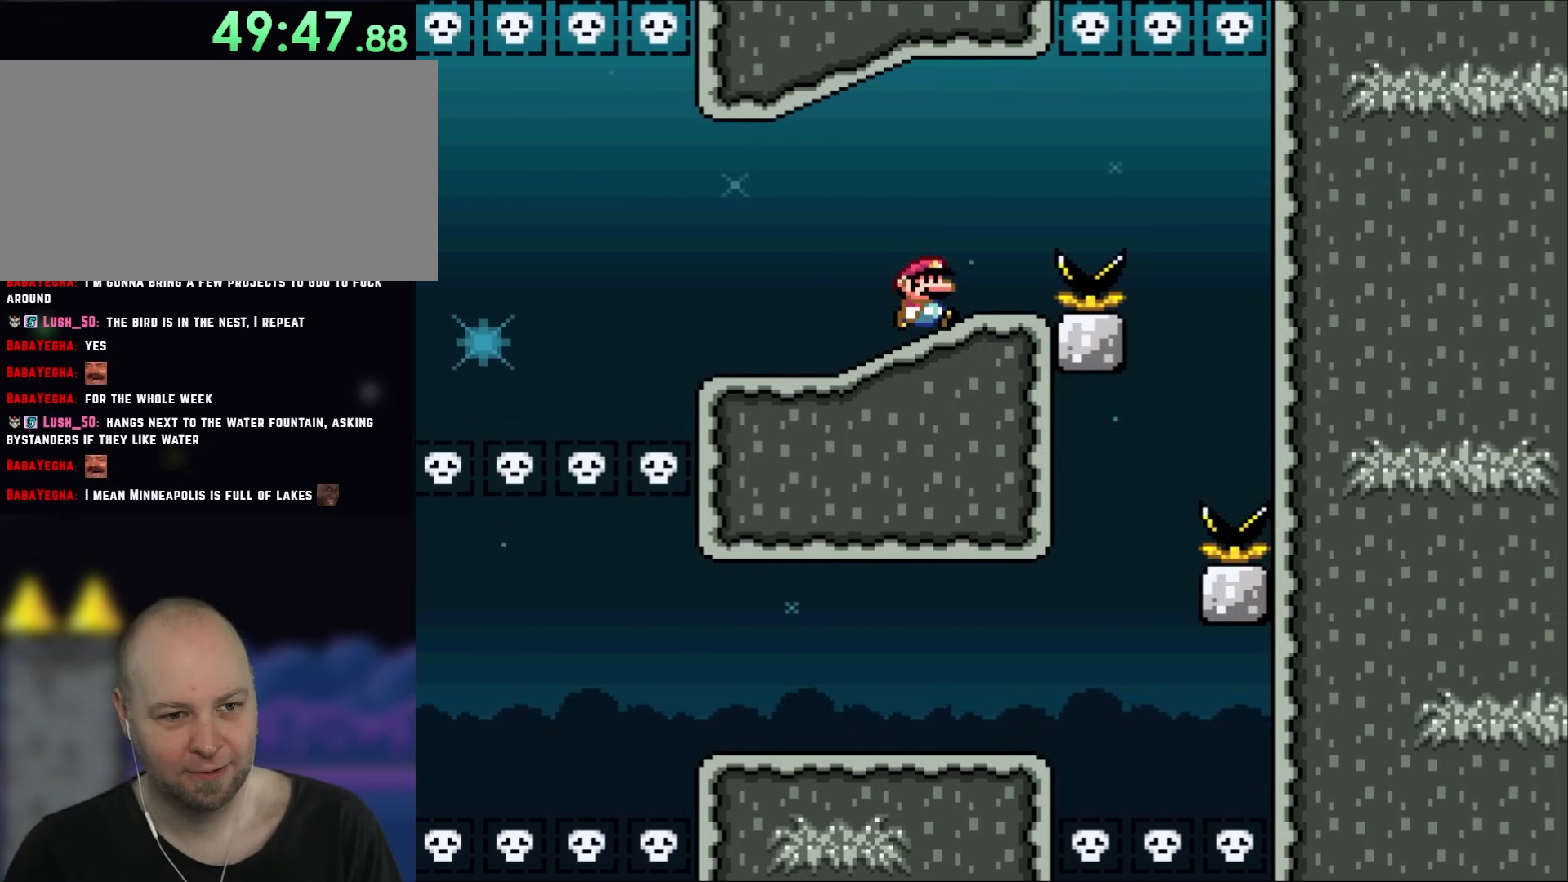
Gameplay with a controller (Nintendo layout); each line is a JSON object with the inputs held at the frame after it. "events" lists button and stick changes between this image and that frame as [ms after this image, input, new state], when the widget could be followed in between. Not read: A L3 R3.
{"buttons": ["X", "DPAD_RIGHT"], "events": [[150, "DPAD_RIGHT", "up"], [483, "DPAD_RIGHT", "down"]]}
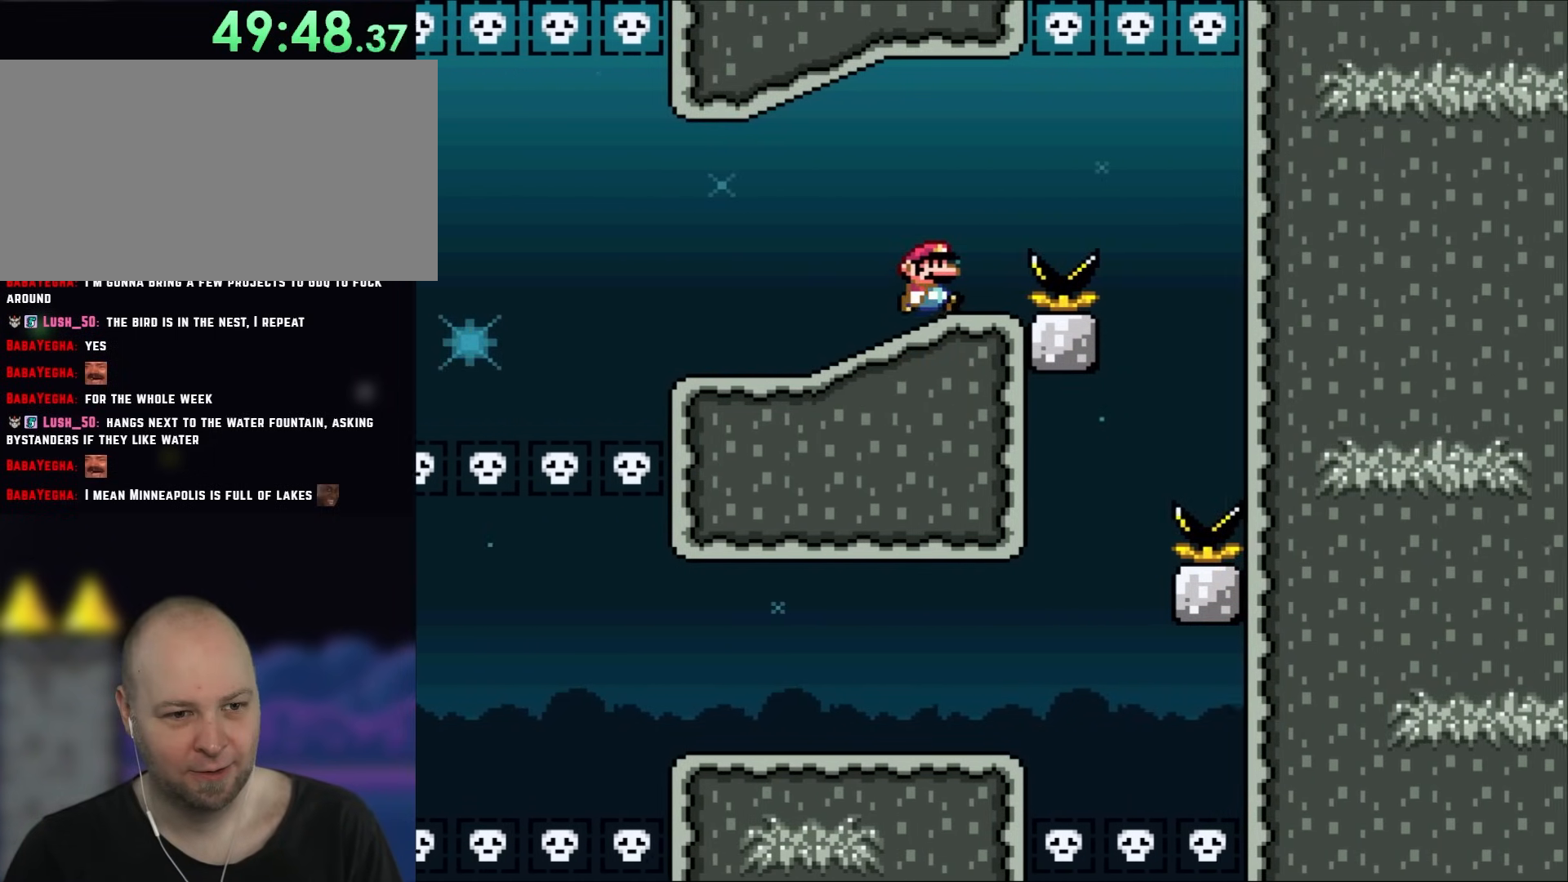
{"buttons": ["X"], "events": [[117, "DPAD_RIGHT", "up"]]}
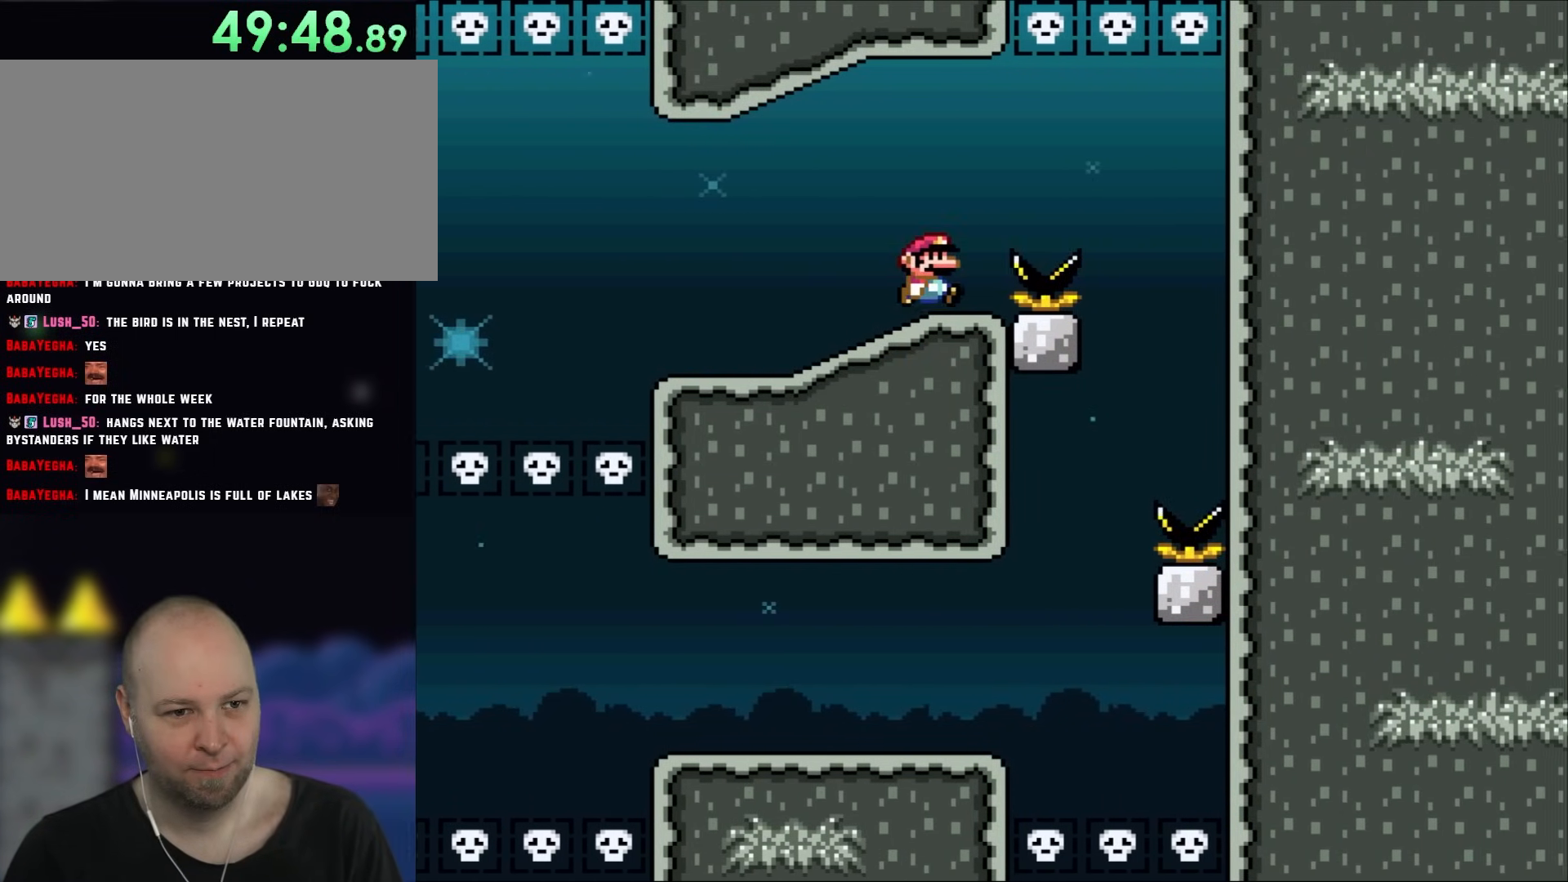
{"buttons": ["X"], "events": [[17, "DPAD_RIGHT", "down"], [450, "DPAD_RIGHT", "up"]]}
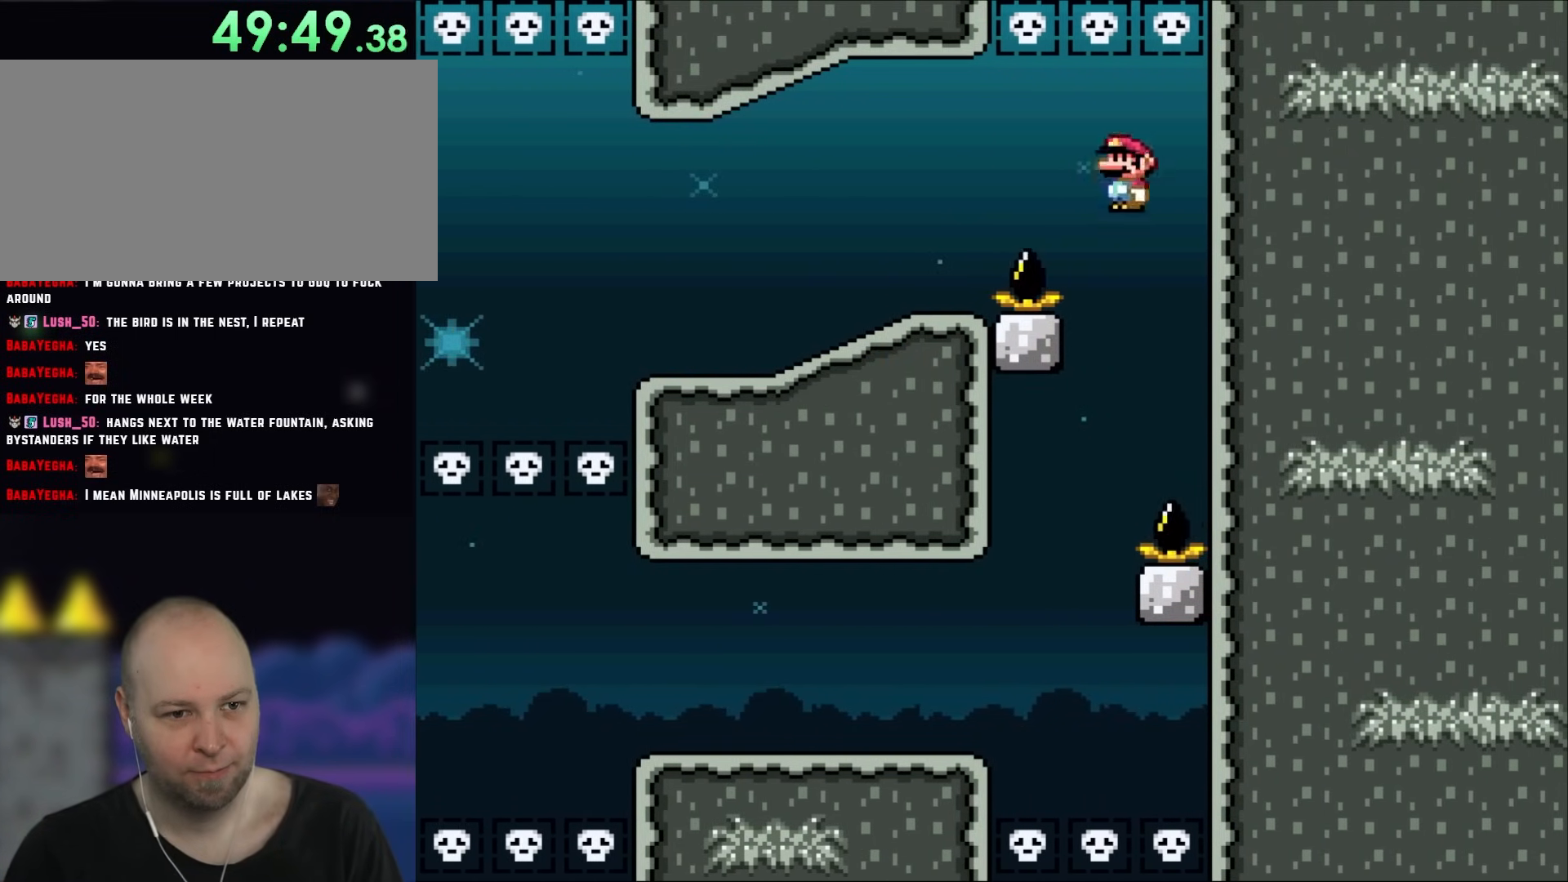
{"buttons": ["X", "DPAD_LEFT"], "events": [[83, "DPAD_LEFT", "down"], [150, "DPAD_UP", "down"], [283, "DPAD_UP", "up"]]}
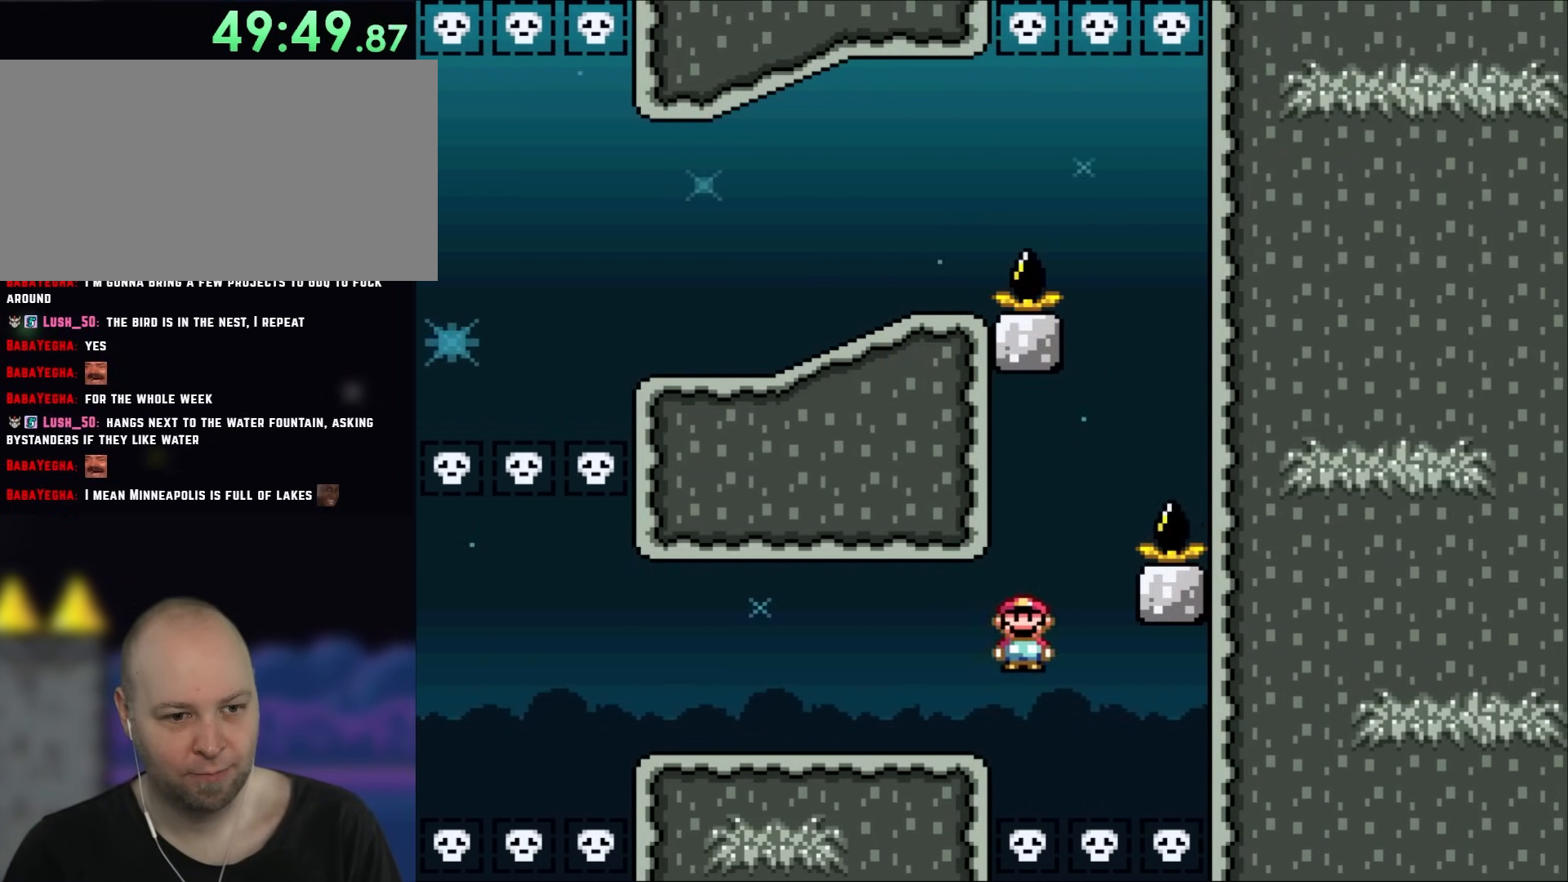
{"buttons": ["X"], "events": [[350, "DPAD_LEFT", "up"]]}
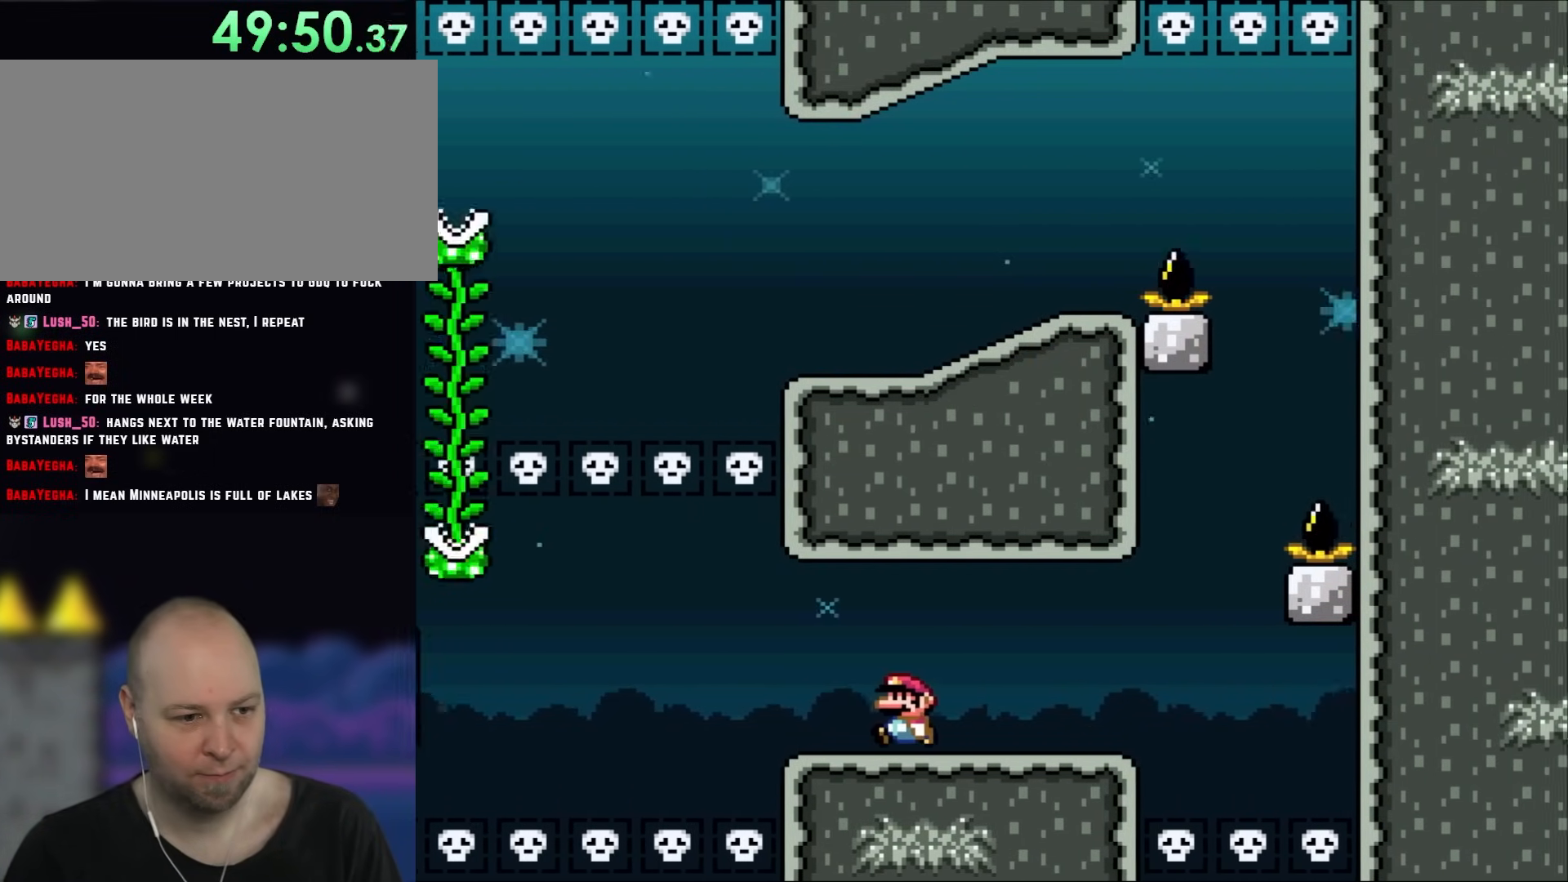
{"buttons": ["X"], "events": []}
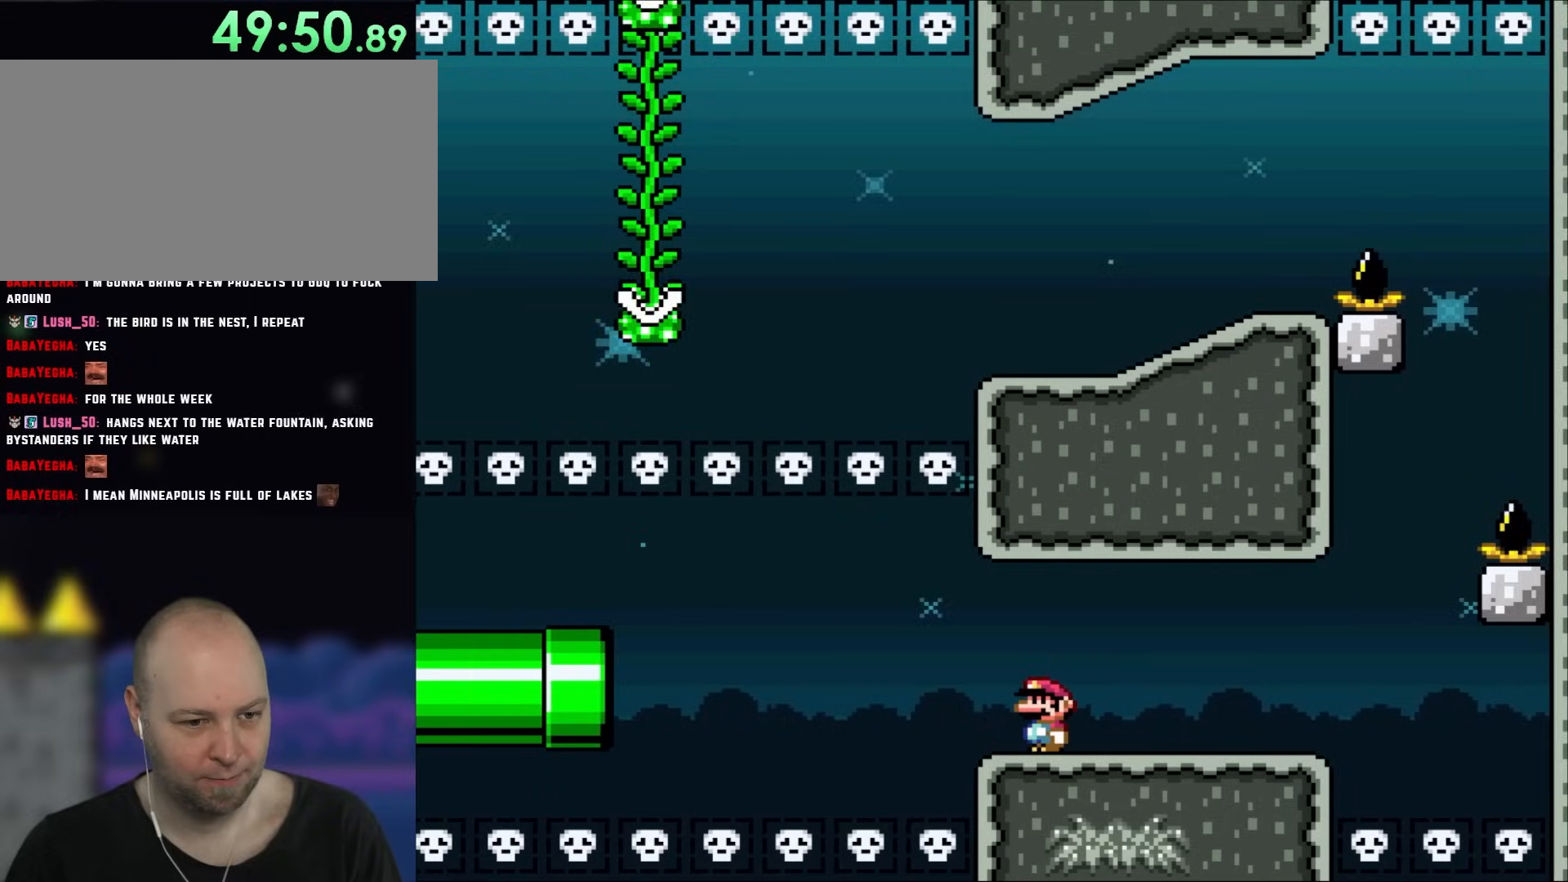
{"buttons": ["X"], "events": [[200, "DPAD_LEFT", "down"], [283, "DPAD_LEFT", "up"]]}
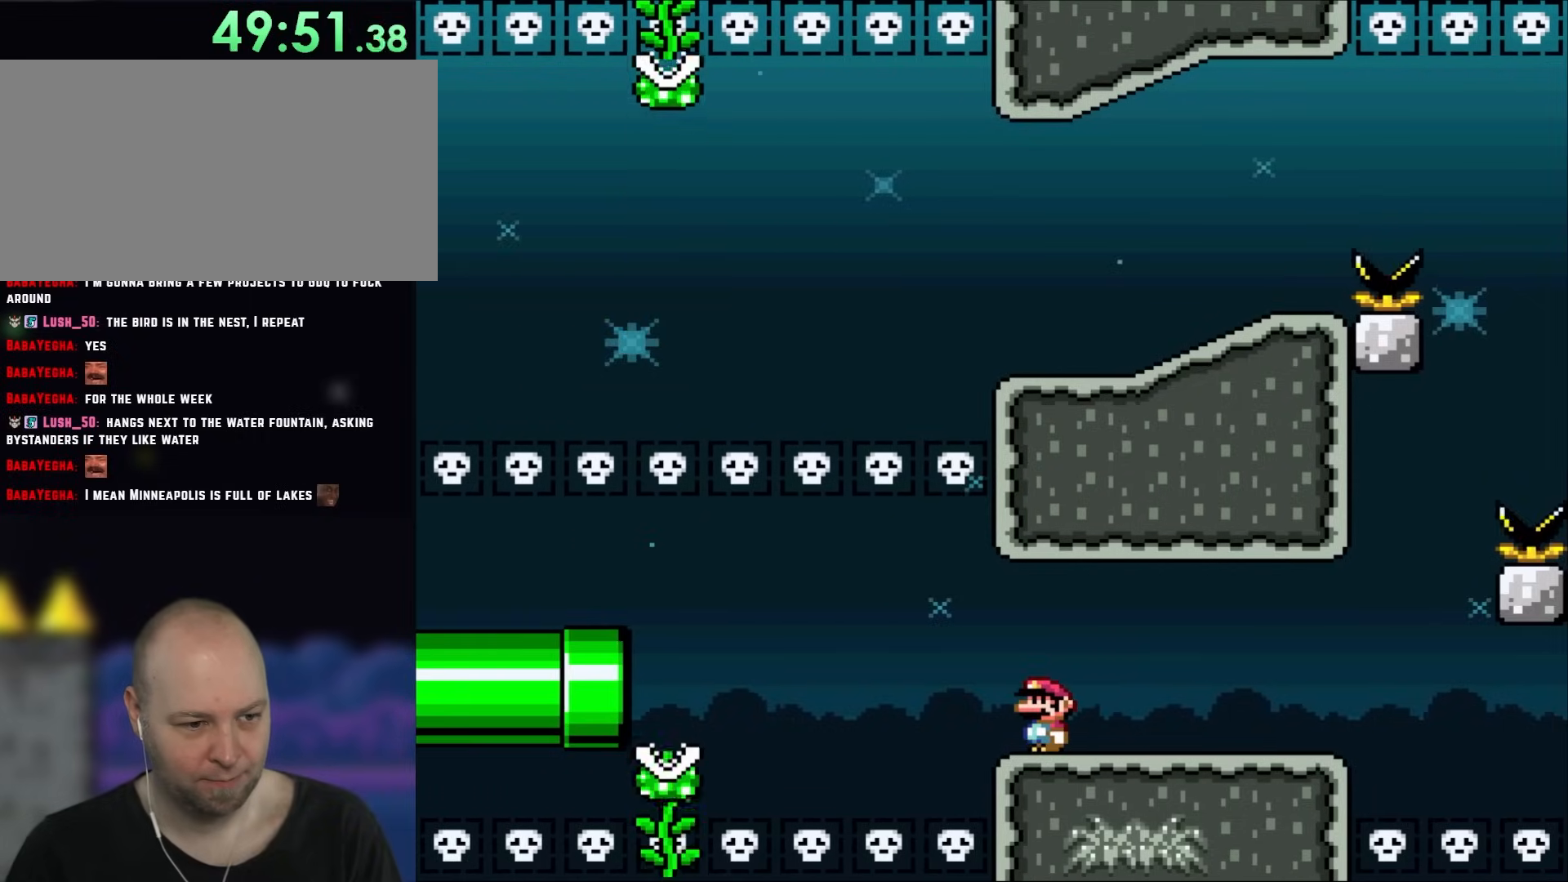
{"buttons": ["X"], "events": [[217, "DPAD_LEFT", "down"], [283, "DPAD_LEFT", "up"]]}
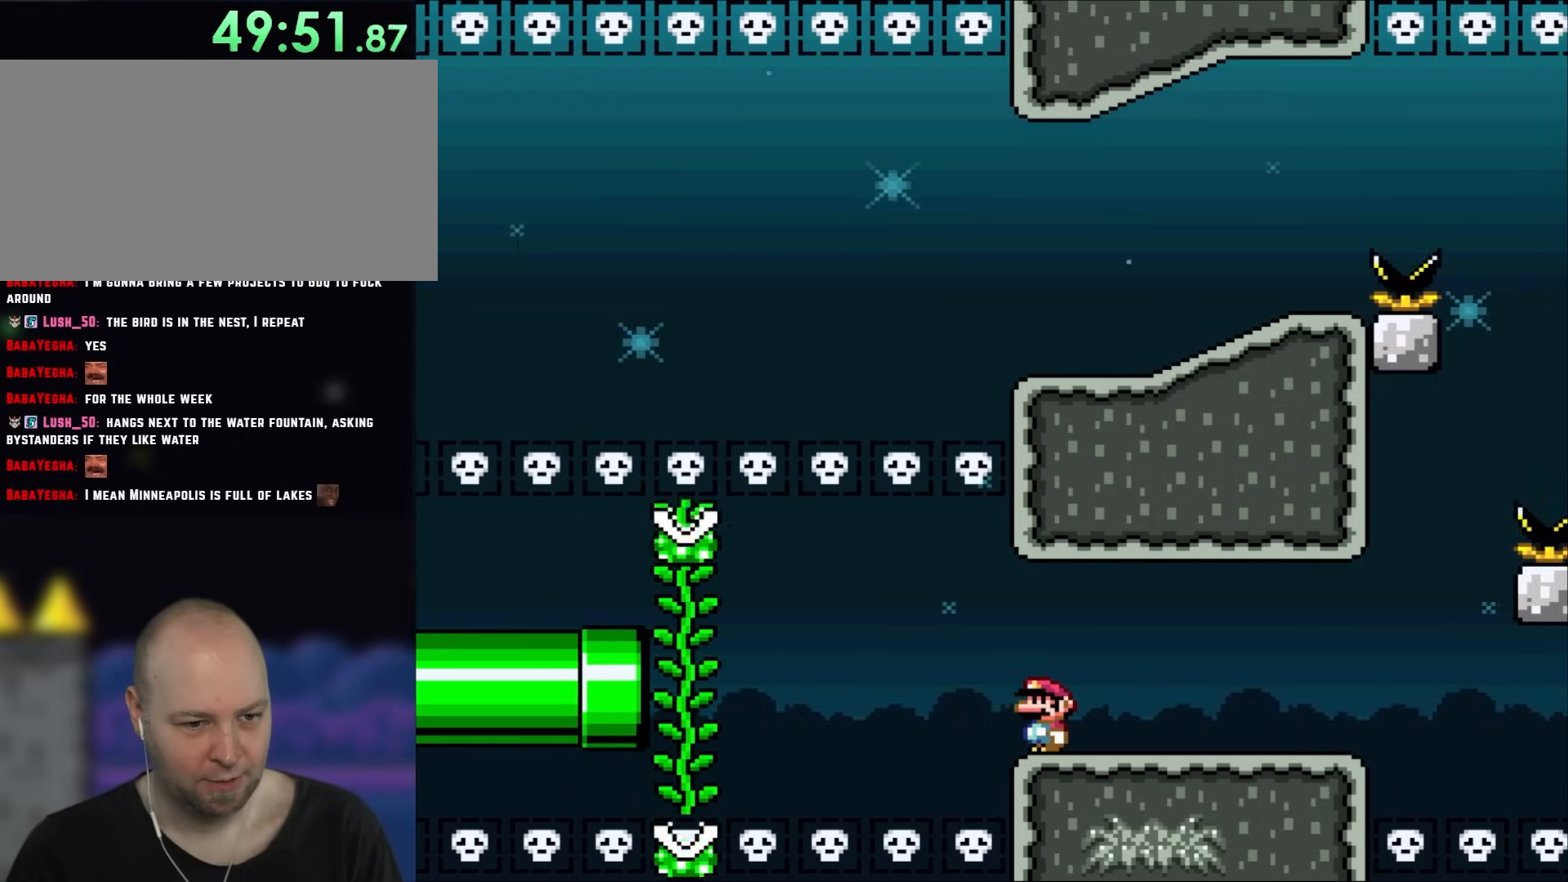
{"buttons": ["X"], "events": []}
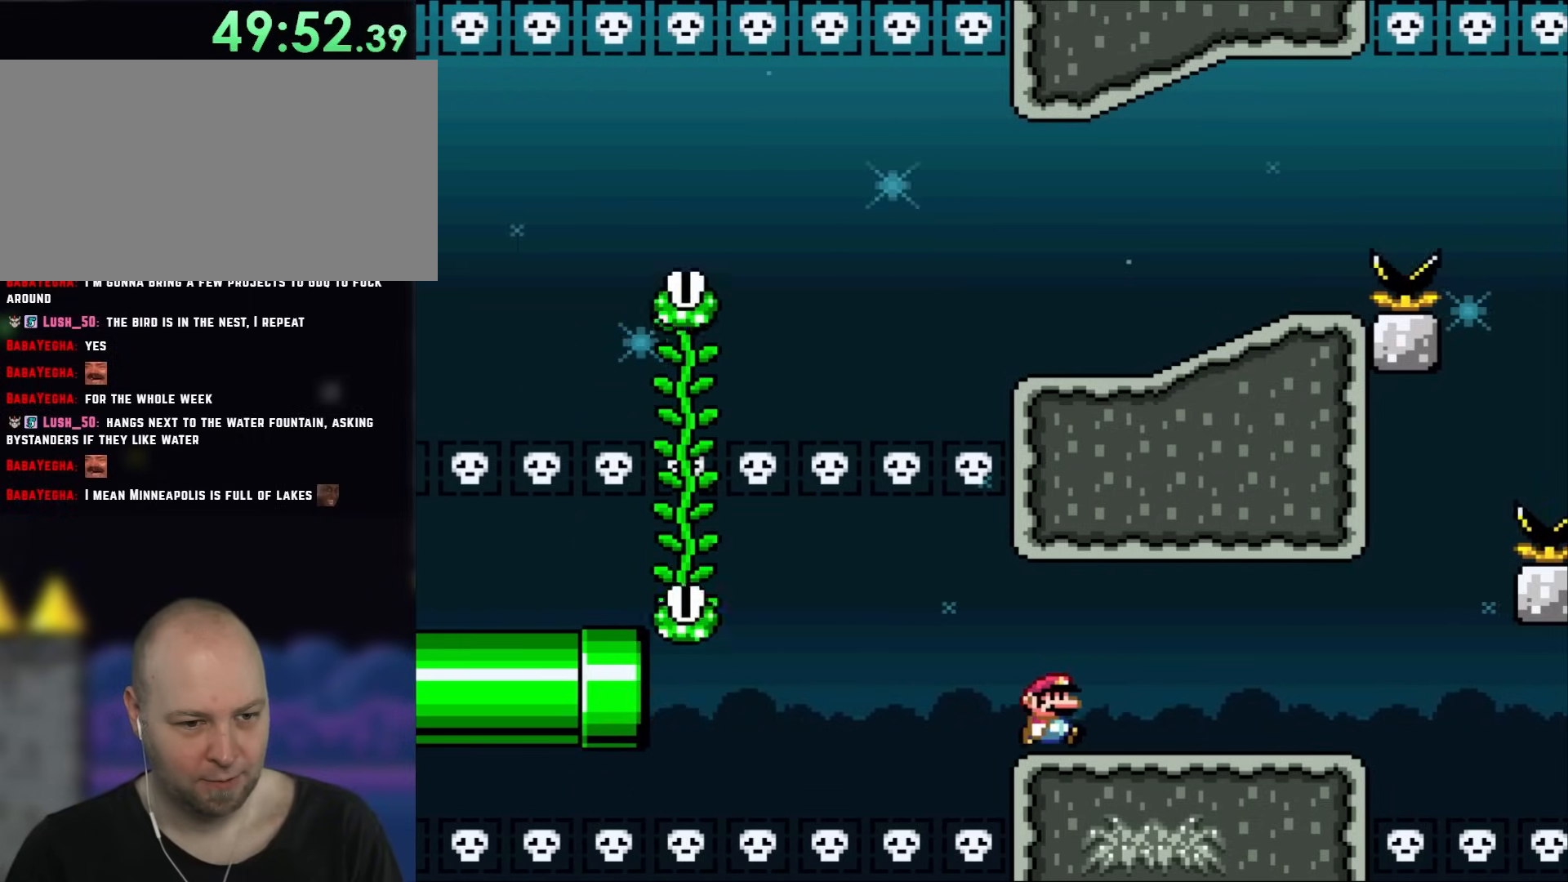
{"buttons": ["X"], "events": [[83, "DPAD_RIGHT", "down"], [200, "DPAD_RIGHT", "up"]]}
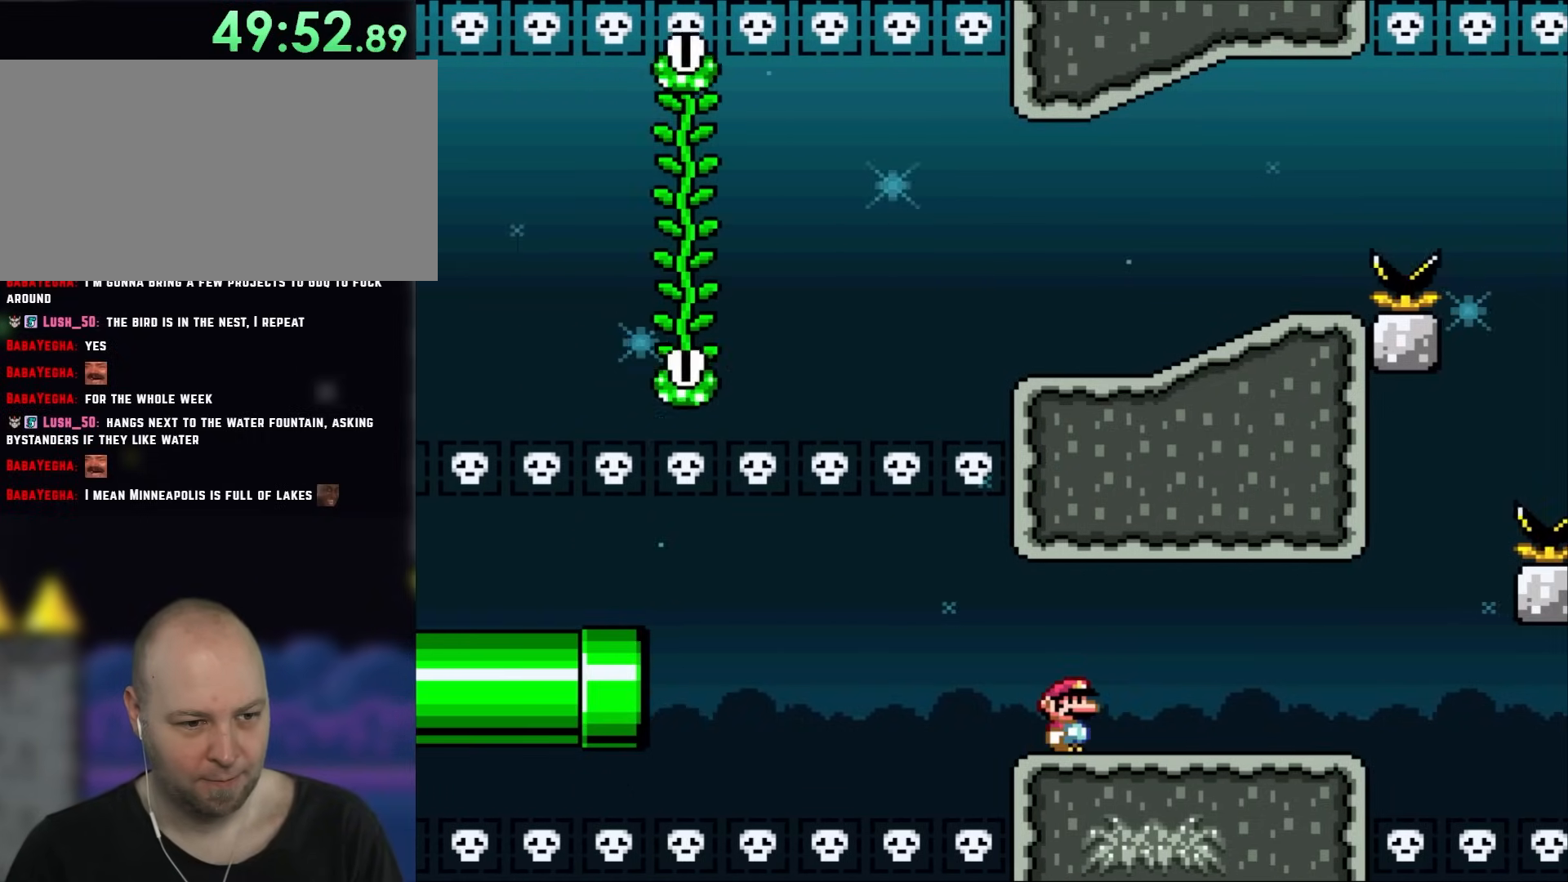
{"buttons": ["X", "DPAD_LEFT"], "events": [[183, "DPAD_LEFT", "down"]]}
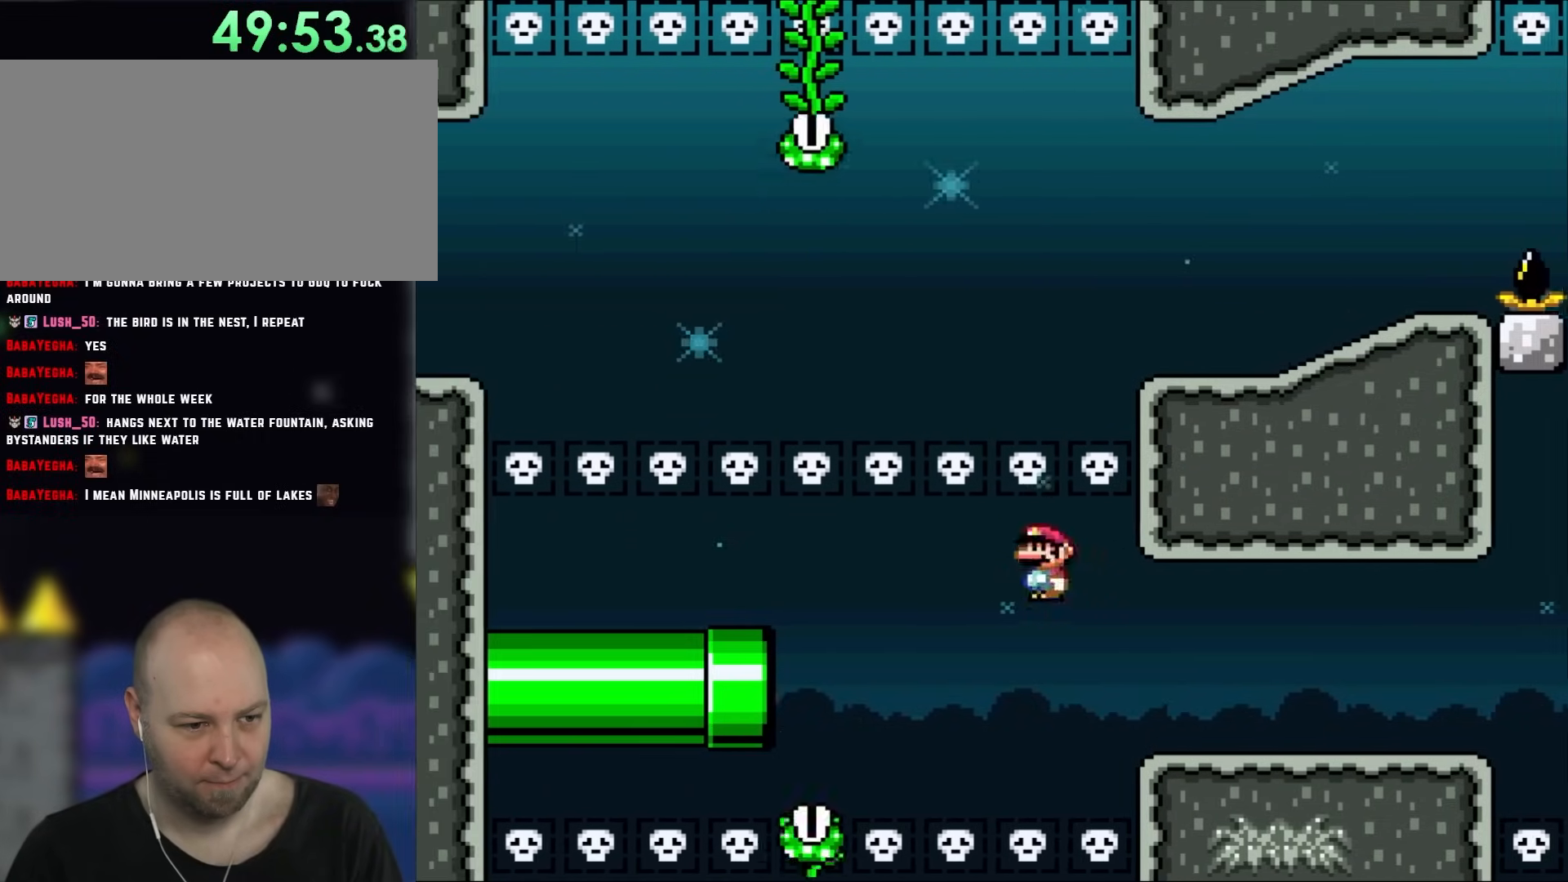
{"buttons": ["X", "DPAD_LEFT"], "events": []}
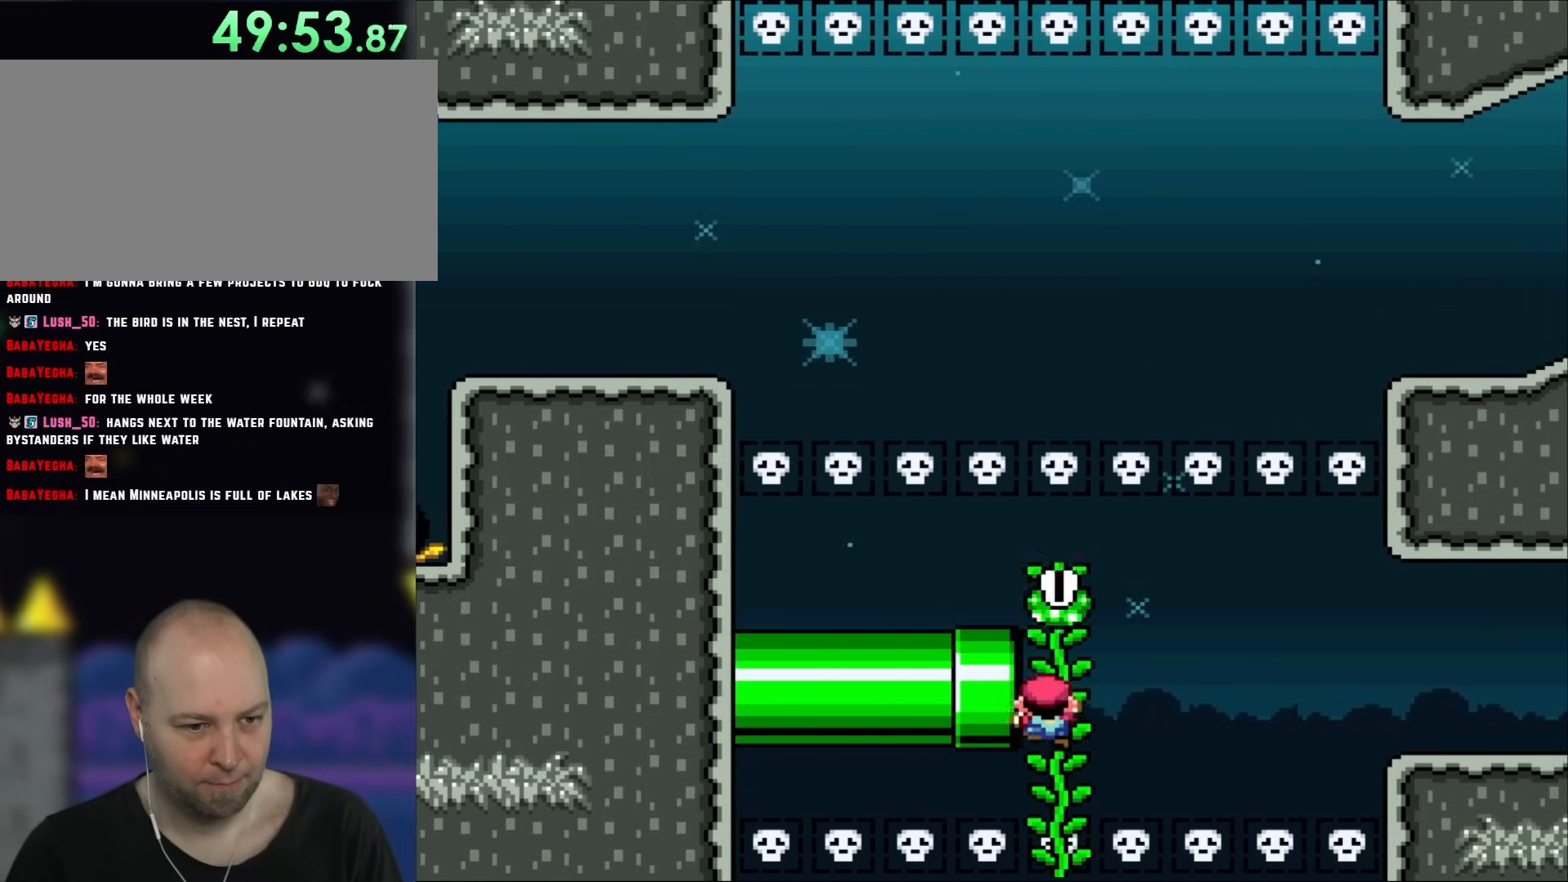
{"buttons": ["X", "DPAD_LEFT"], "events": [[17, "DPAD_UP", "down"], [150, "DPAD_UP", "up"]]}
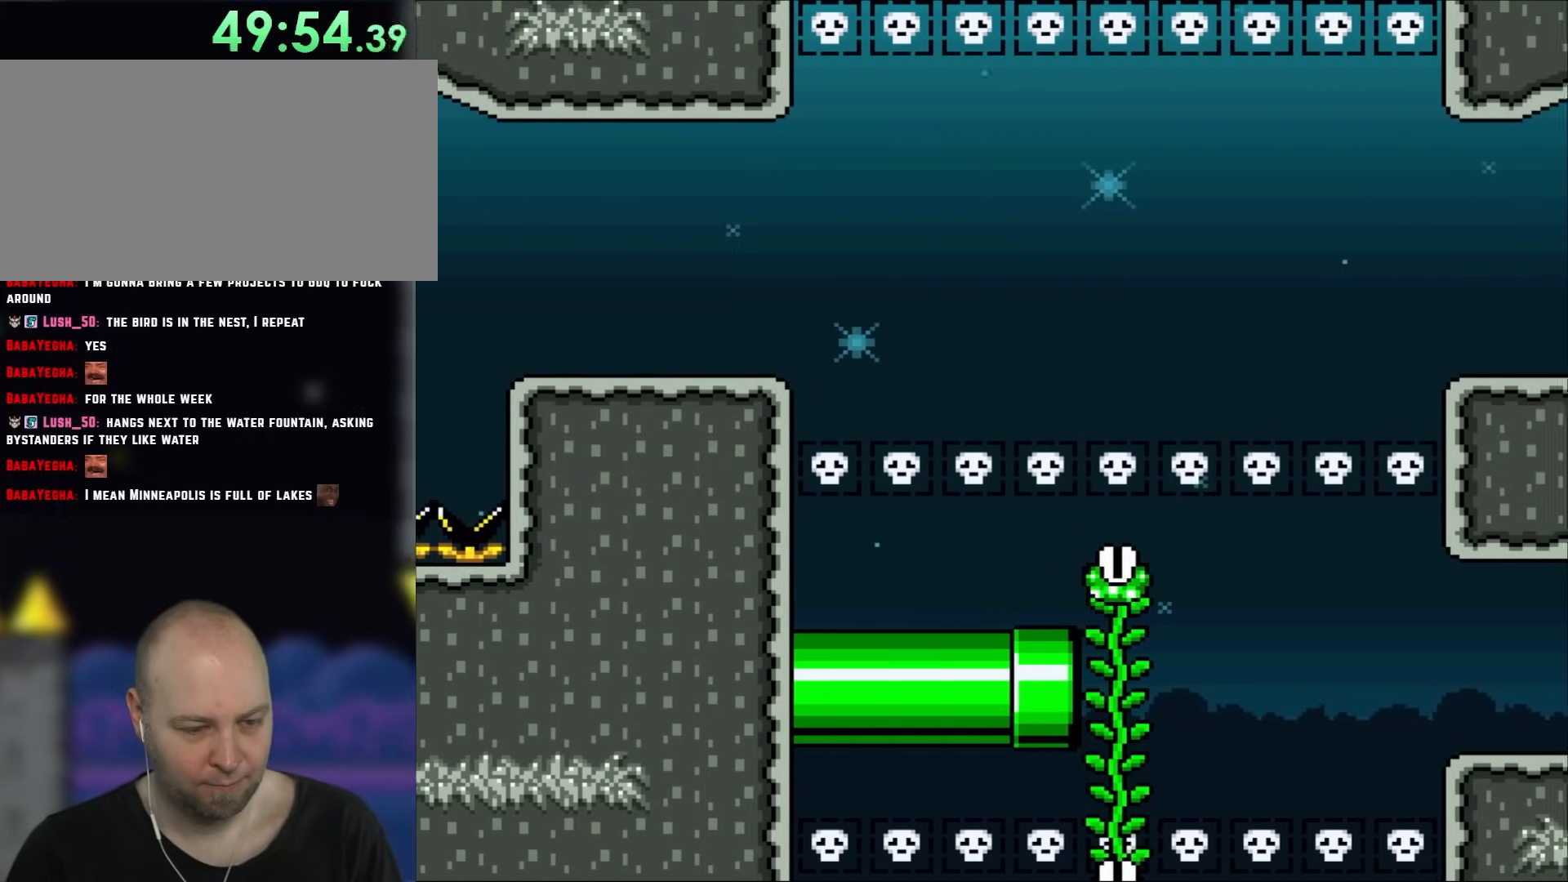
{"buttons": [], "events": [[67, "X", "up"], [83, "DPAD_LEFT", "up"]]}
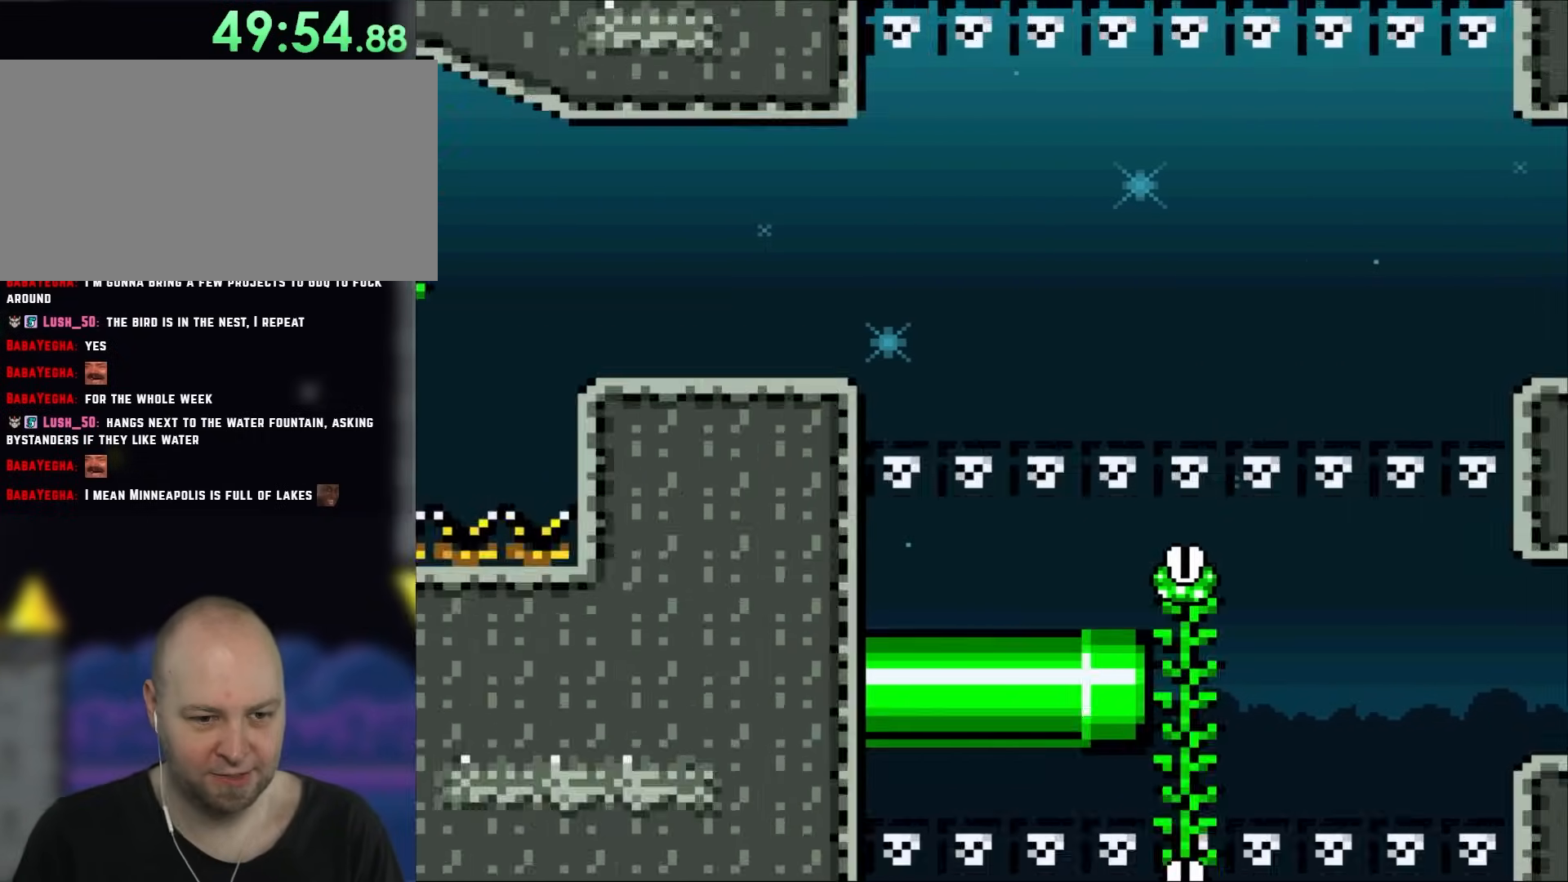
{"buttons": [], "events": []}
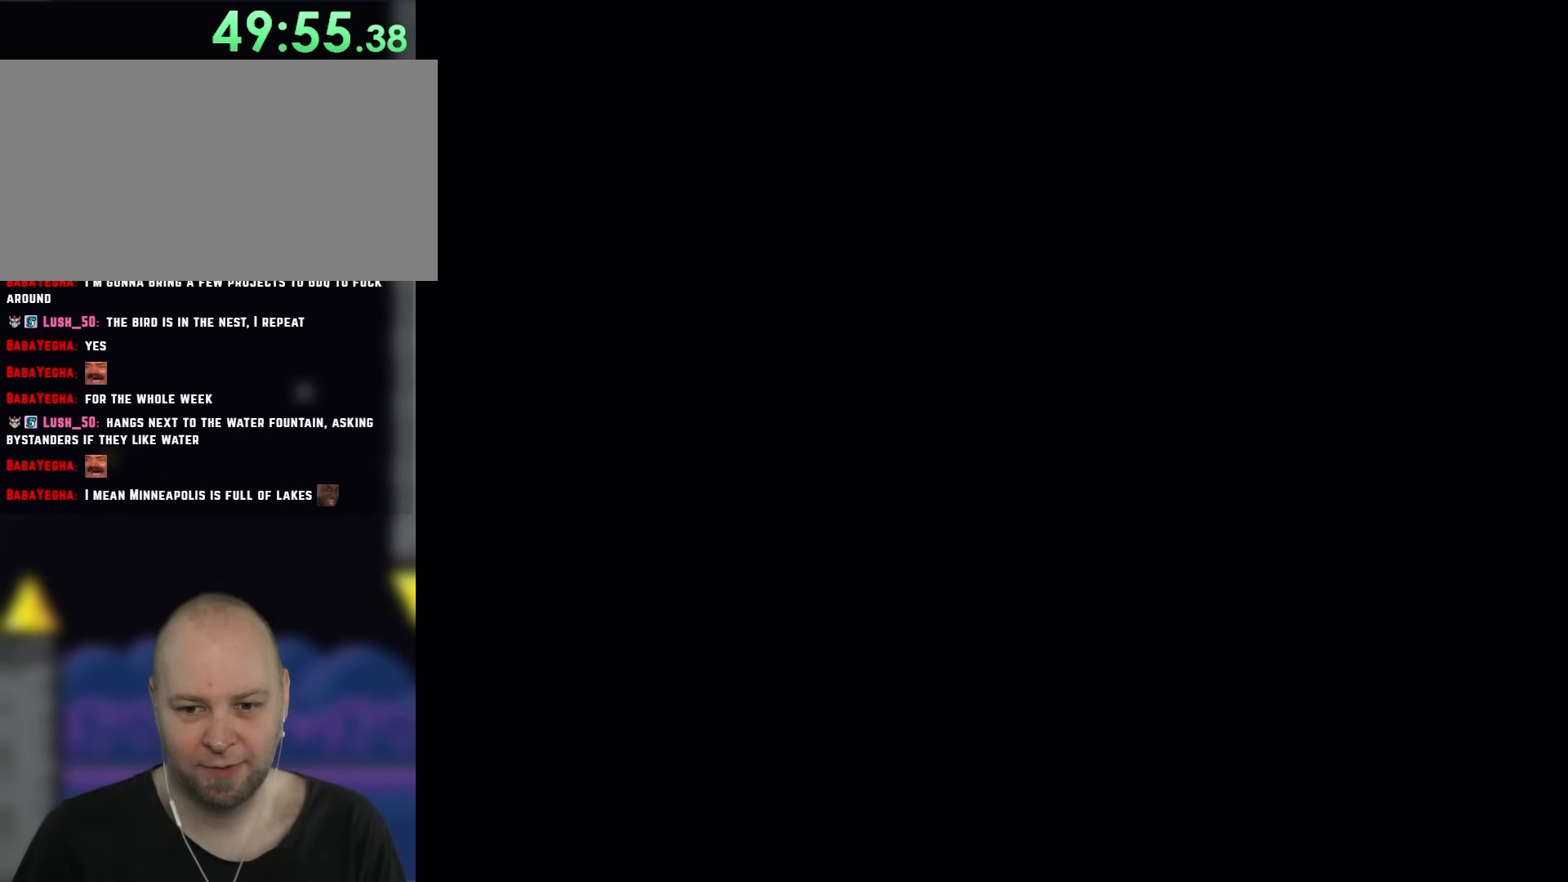
{"buttons": ["Y"], "events": [[400, "Y", "down"]]}
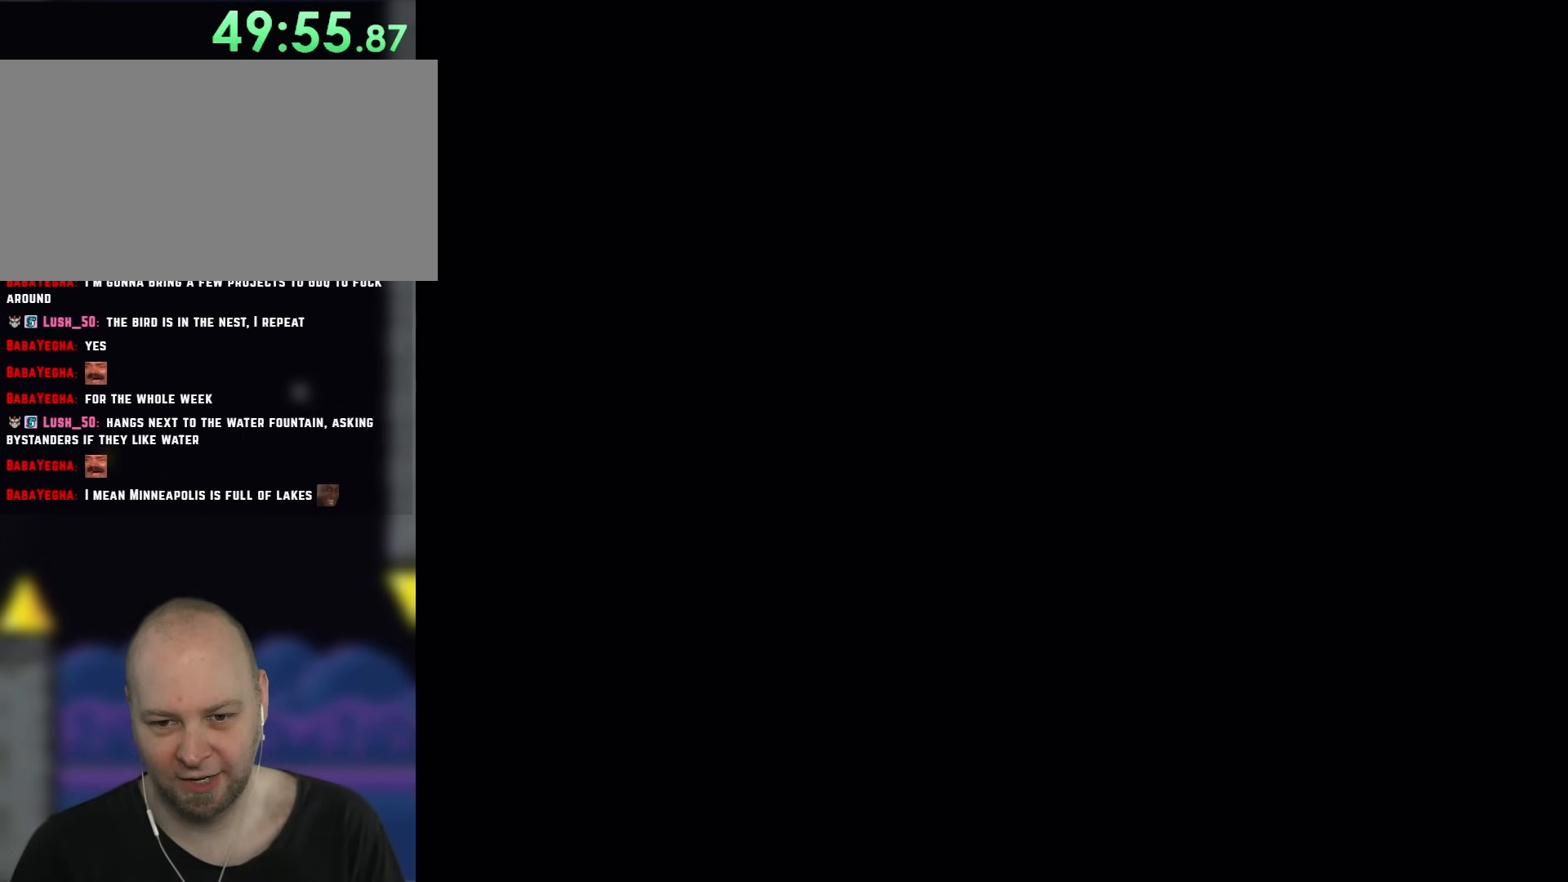
{"buttons": ["Y"], "events": []}
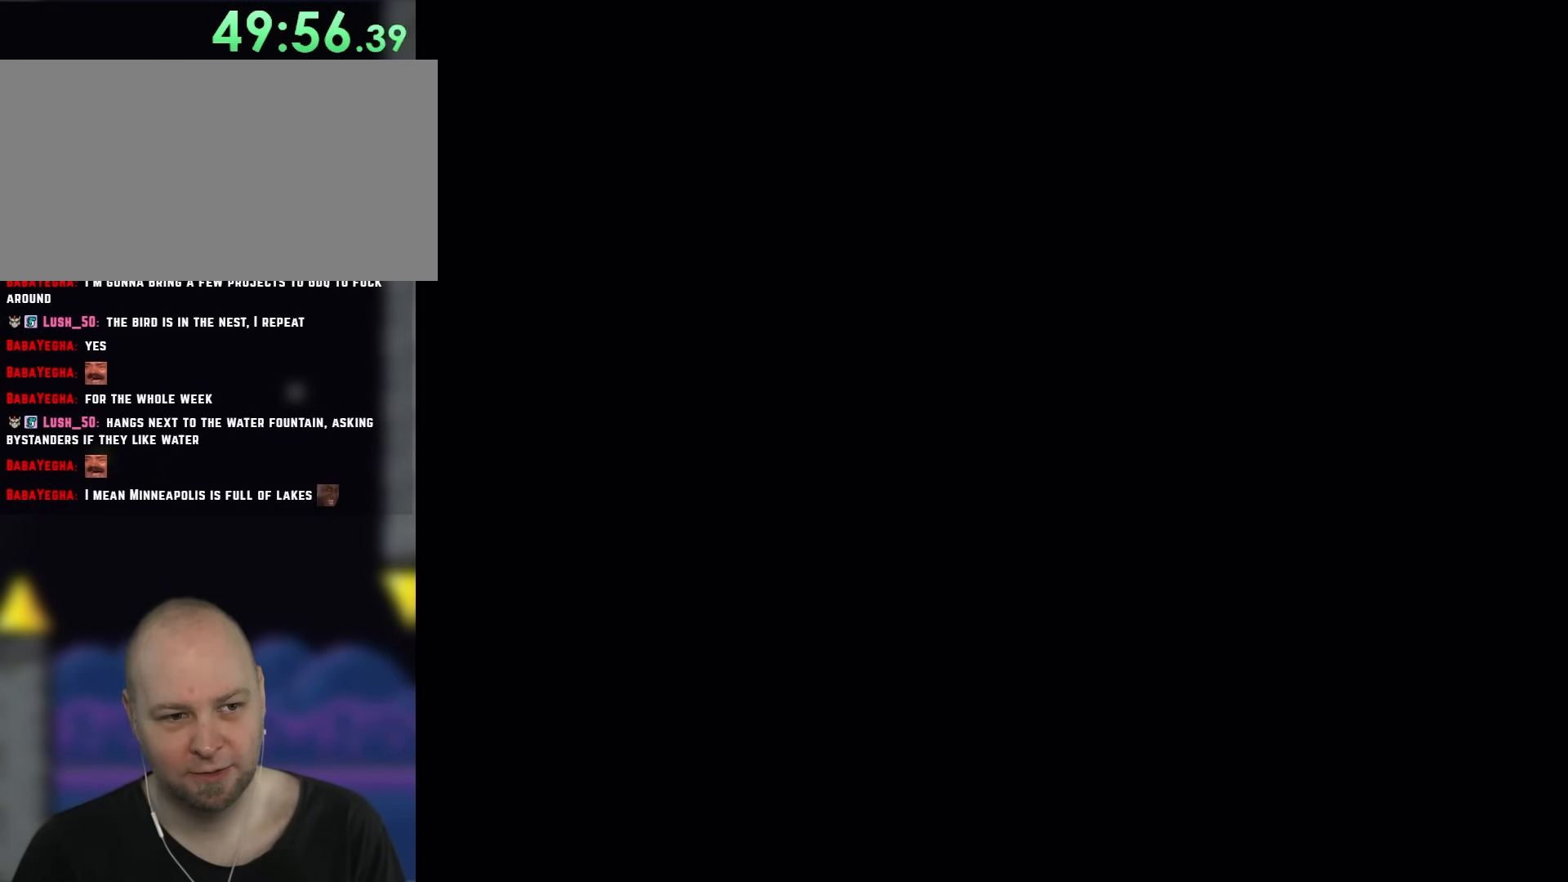
{"buttons": ["Y"], "events": []}
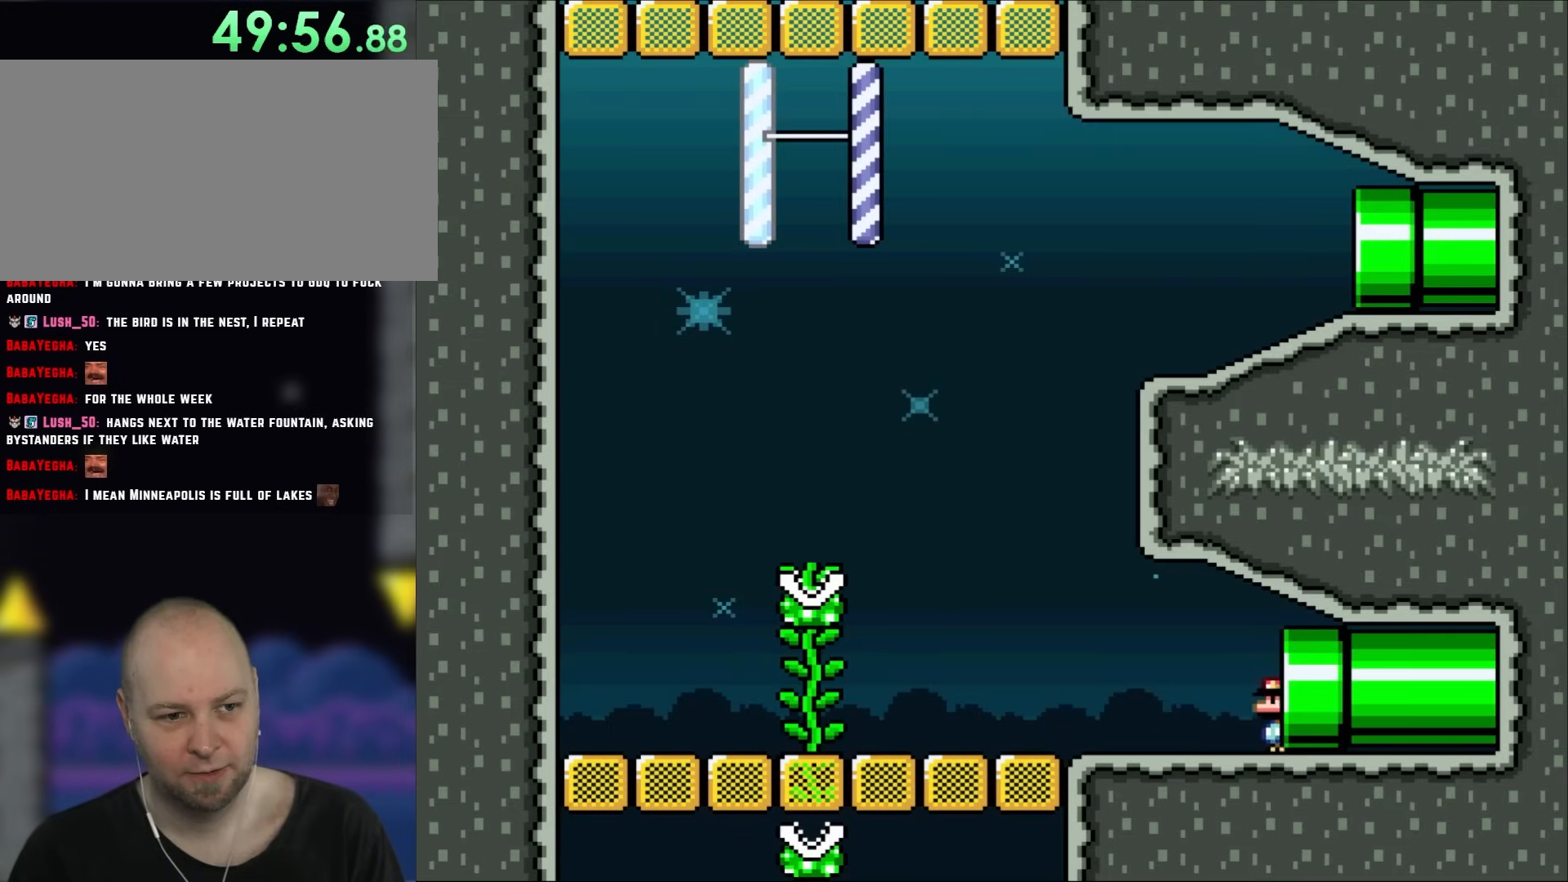
{"buttons": ["Y", "DPAD_LEFT"], "events": [[450, "DPAD_LEFT", "down"]]}
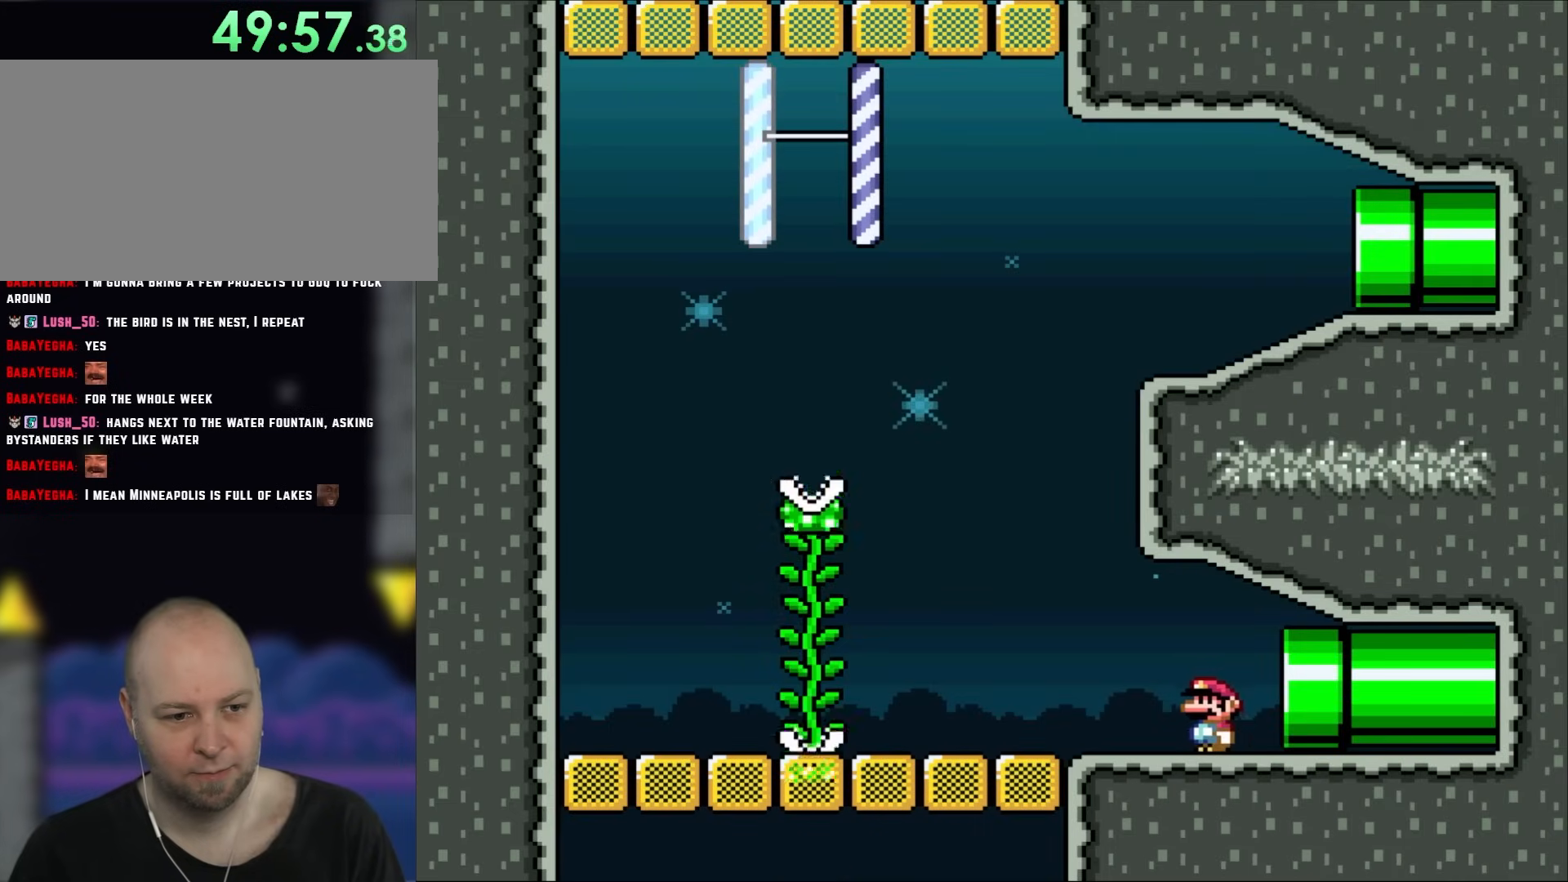
{"buttons": ["B", "Y", "DPAD_LEFT"], "events": [[350, "B", "down"]]}
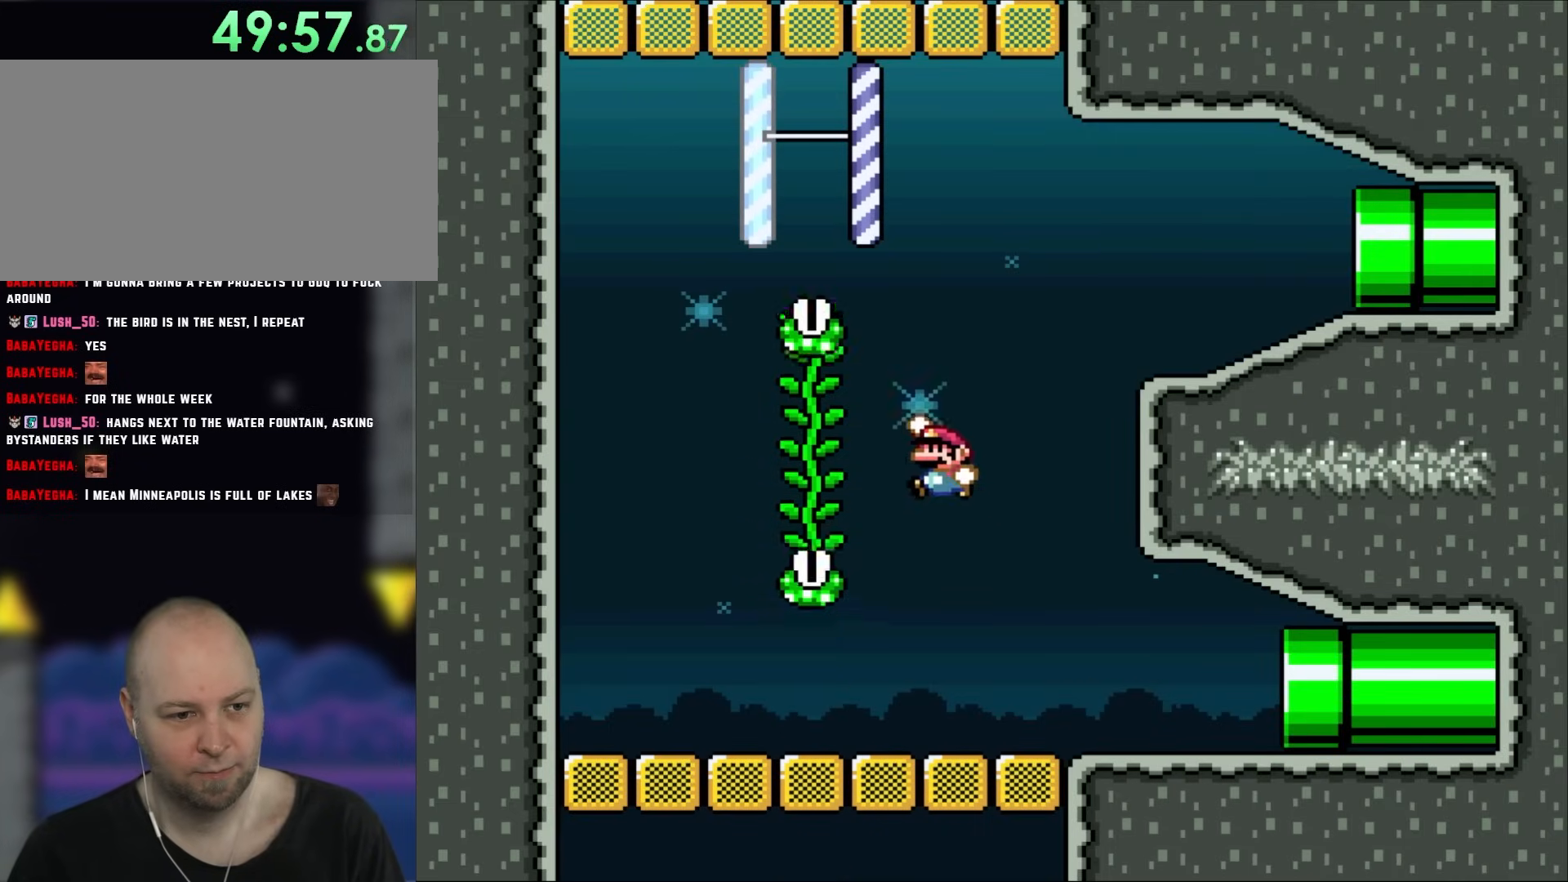
{"buttons": ["B", "Y"], "events": [[17, "DPAD_UP", "down"], [283, "B", "up"], [317, "B", "down"], [317, "DPAD_LEFT", "up"], [317, "DPAD_UP", "up"]]}
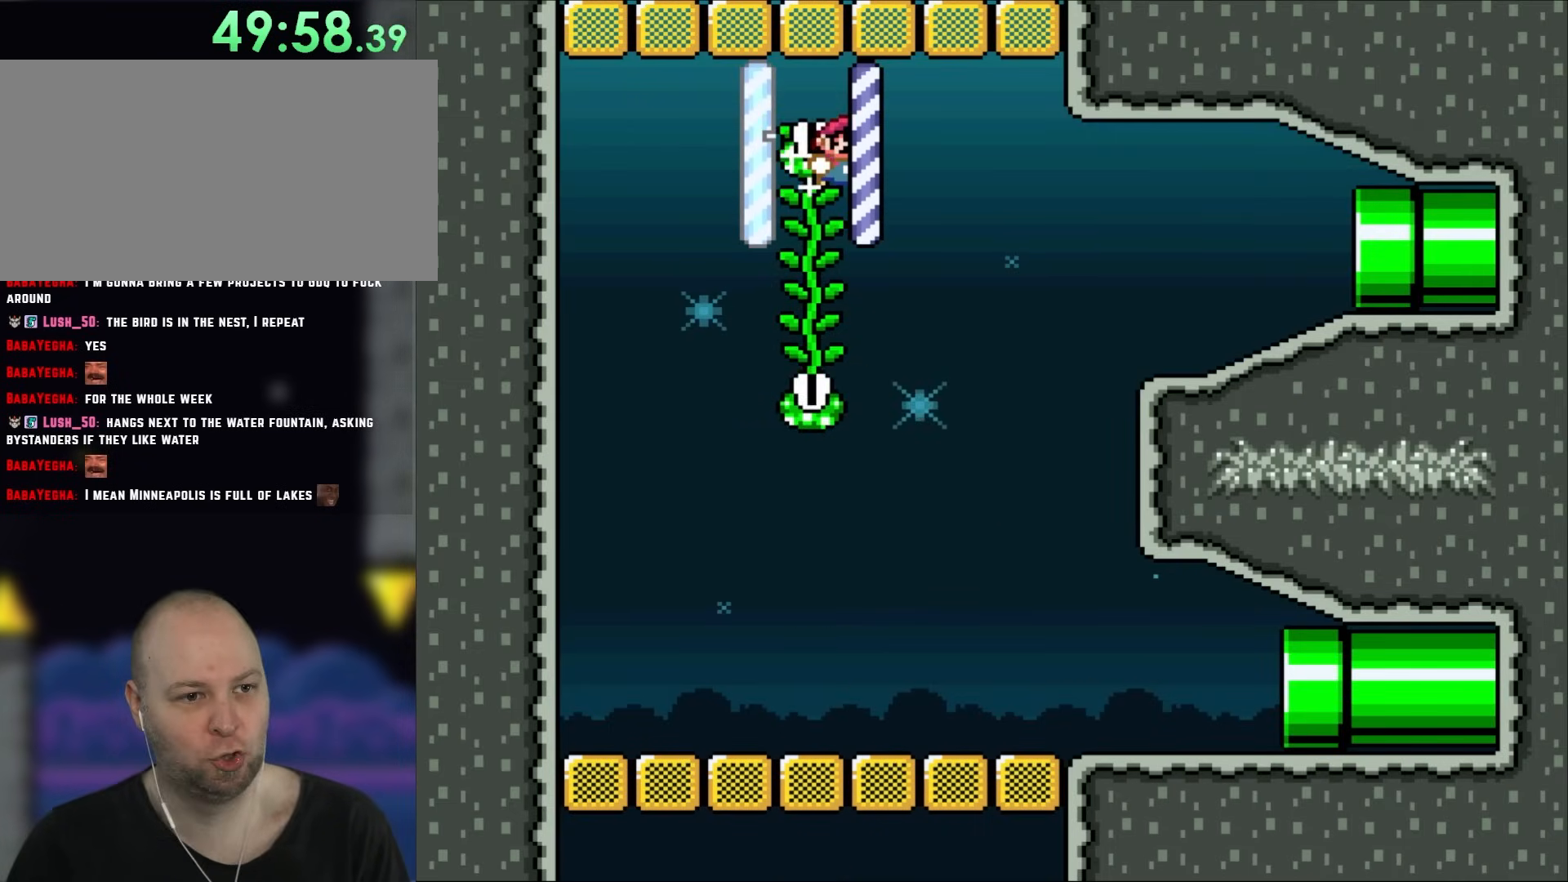
{"buttons": ["B", "Y"], "events": []}
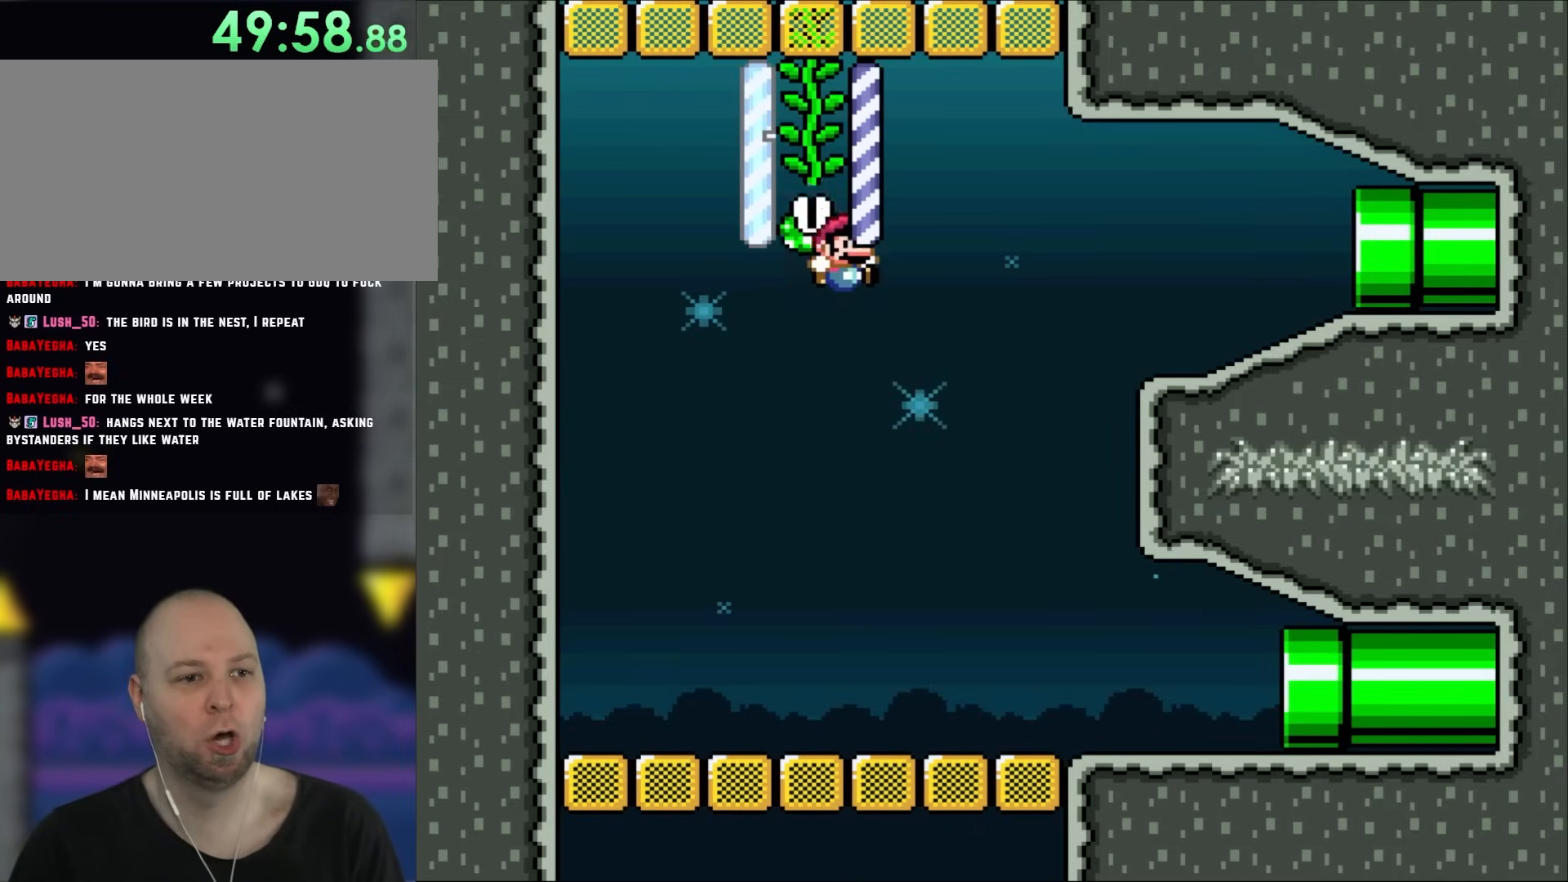
{"buttons": ["Y"], "events": [[150, "B", "up"]]}
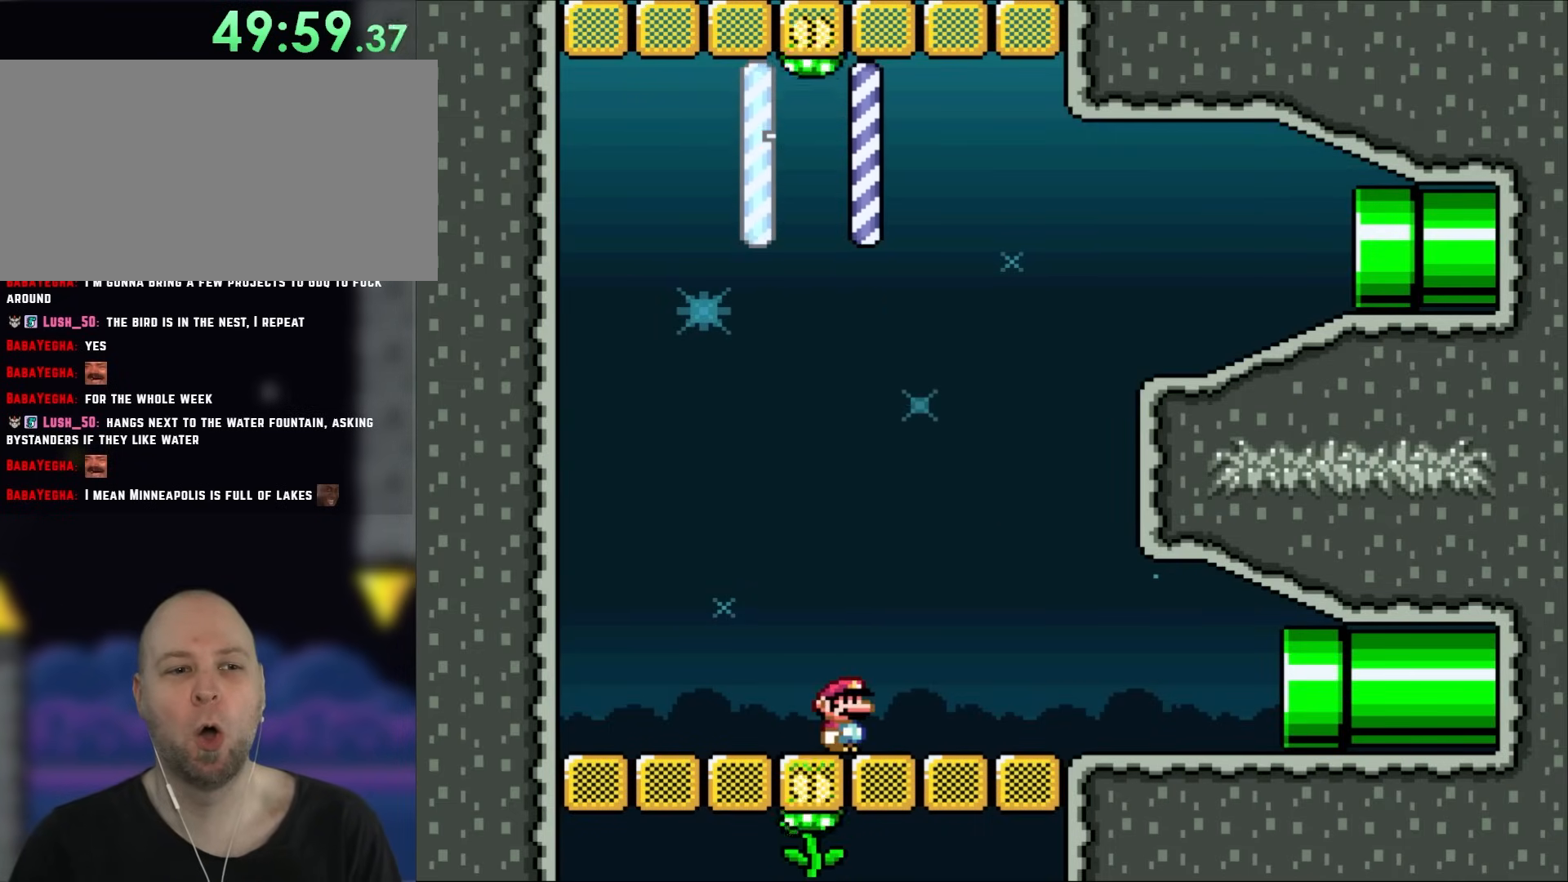
{"buttons": ["Y"], "events": []}
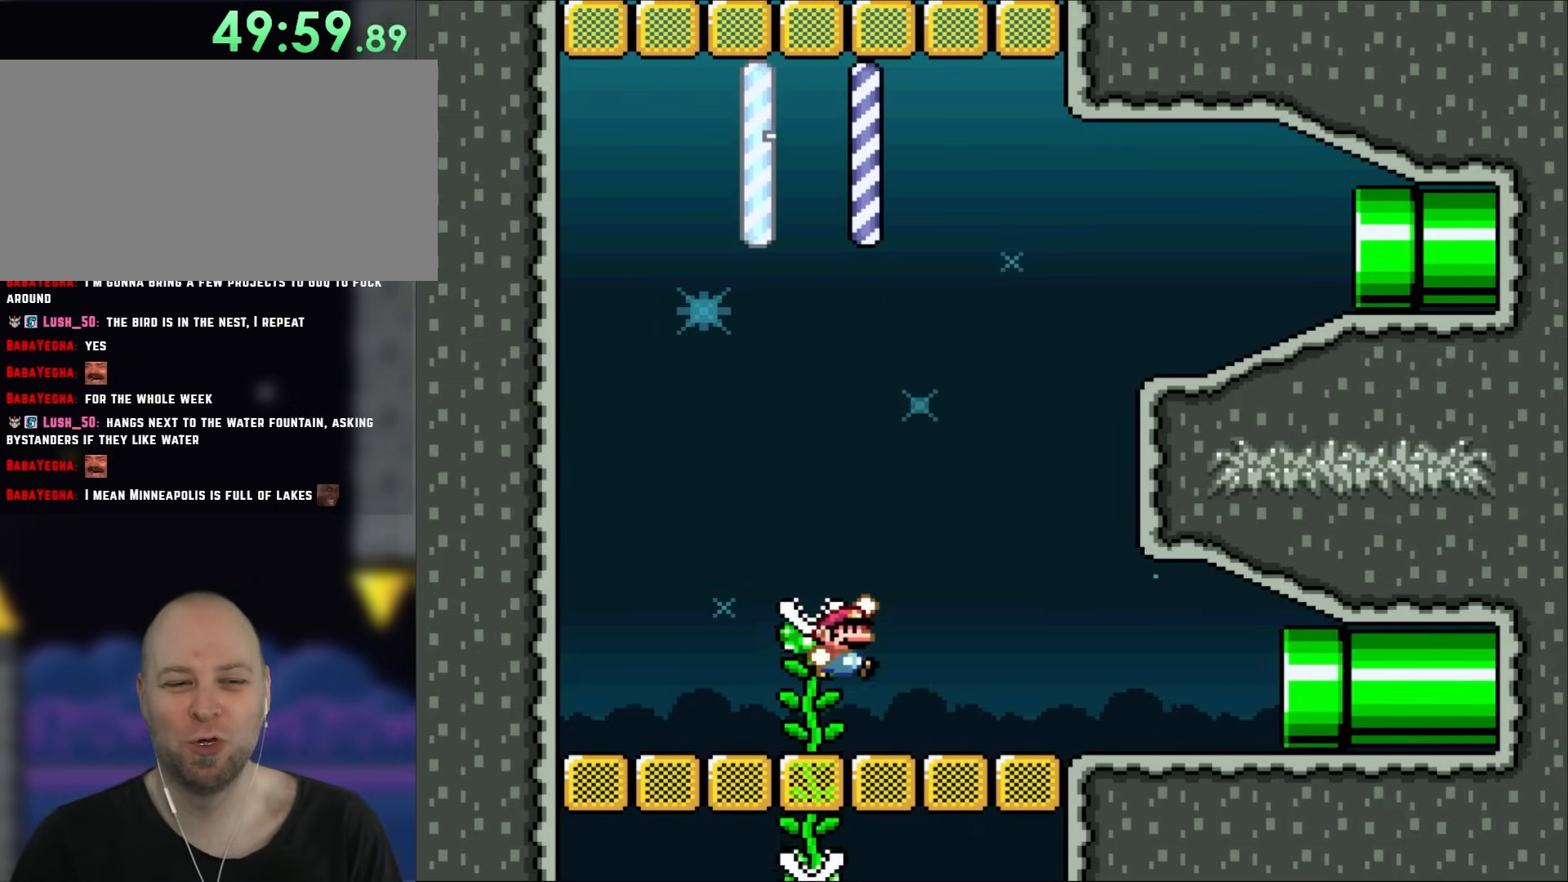
{"buttons": ["Y", "DPAD_UP"], "events": [[50, "B", "down"], [183, "B", "up"], [467, "DPAD_UP", "down"]]}
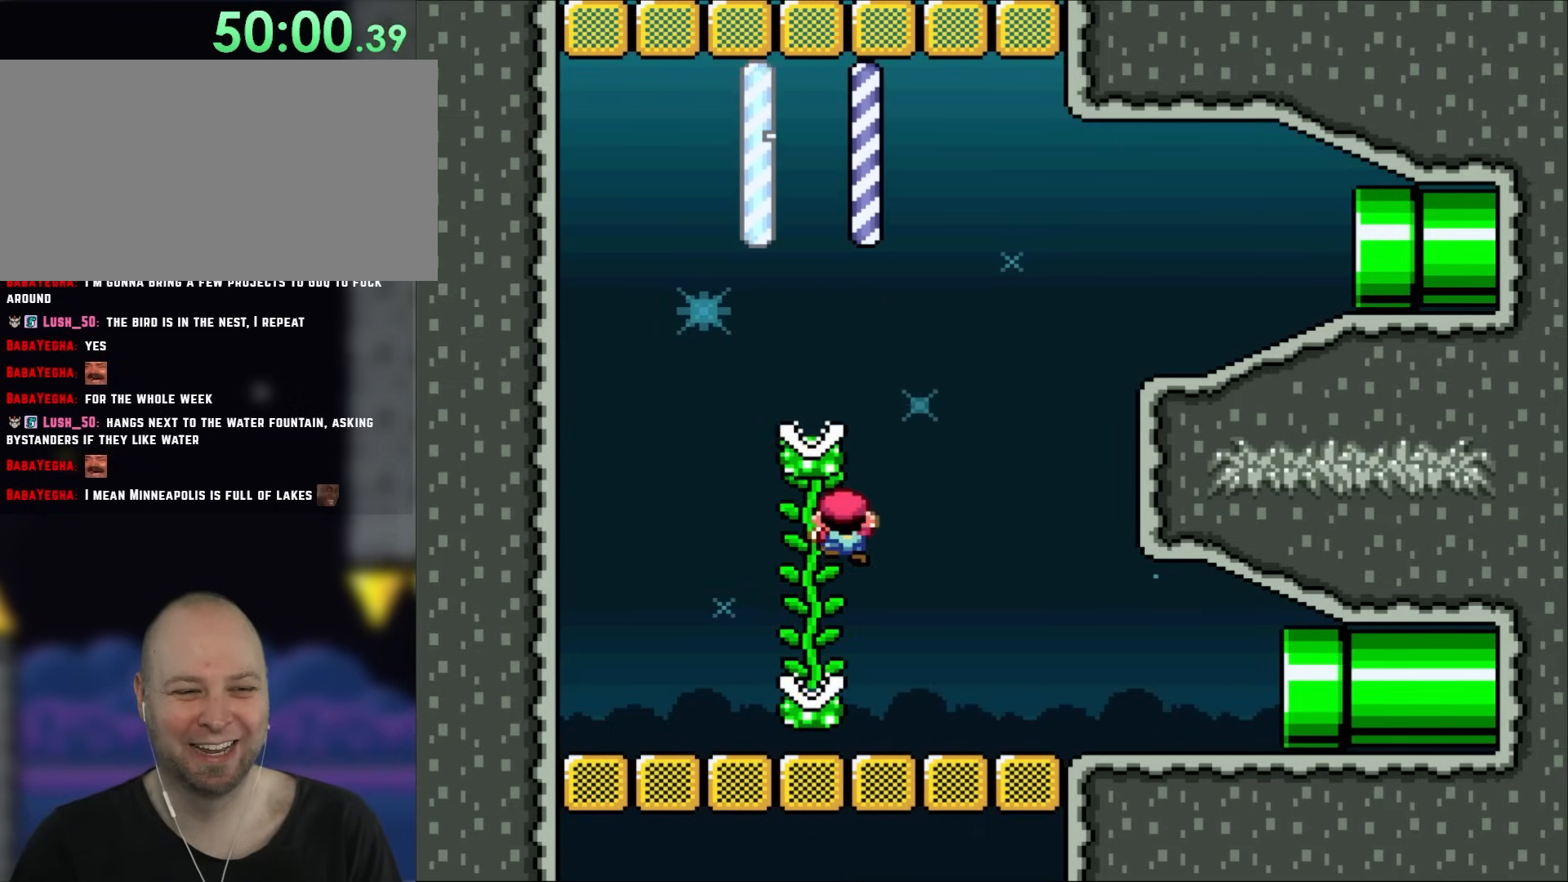
{"buttons": ["Y"], "events": [[483, "DPAD_UP", "up"]]}
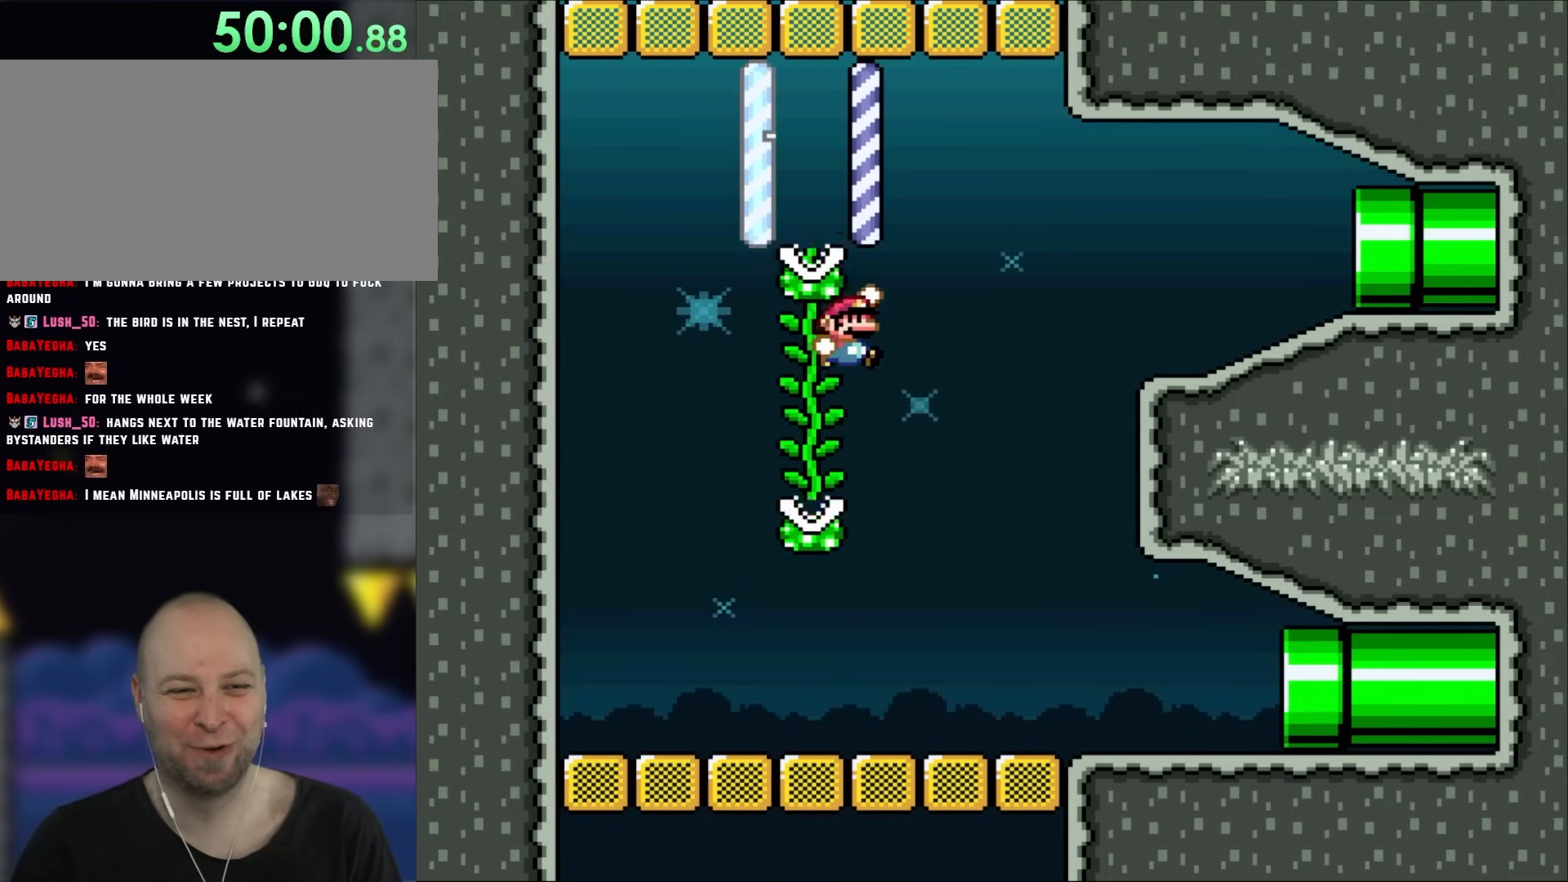
{"buttons": ["B", "Y", "DPAD_RIGHT"], "events": [[17, "B", "down"], [17, "DPAD_RIGHT", "down"]]}